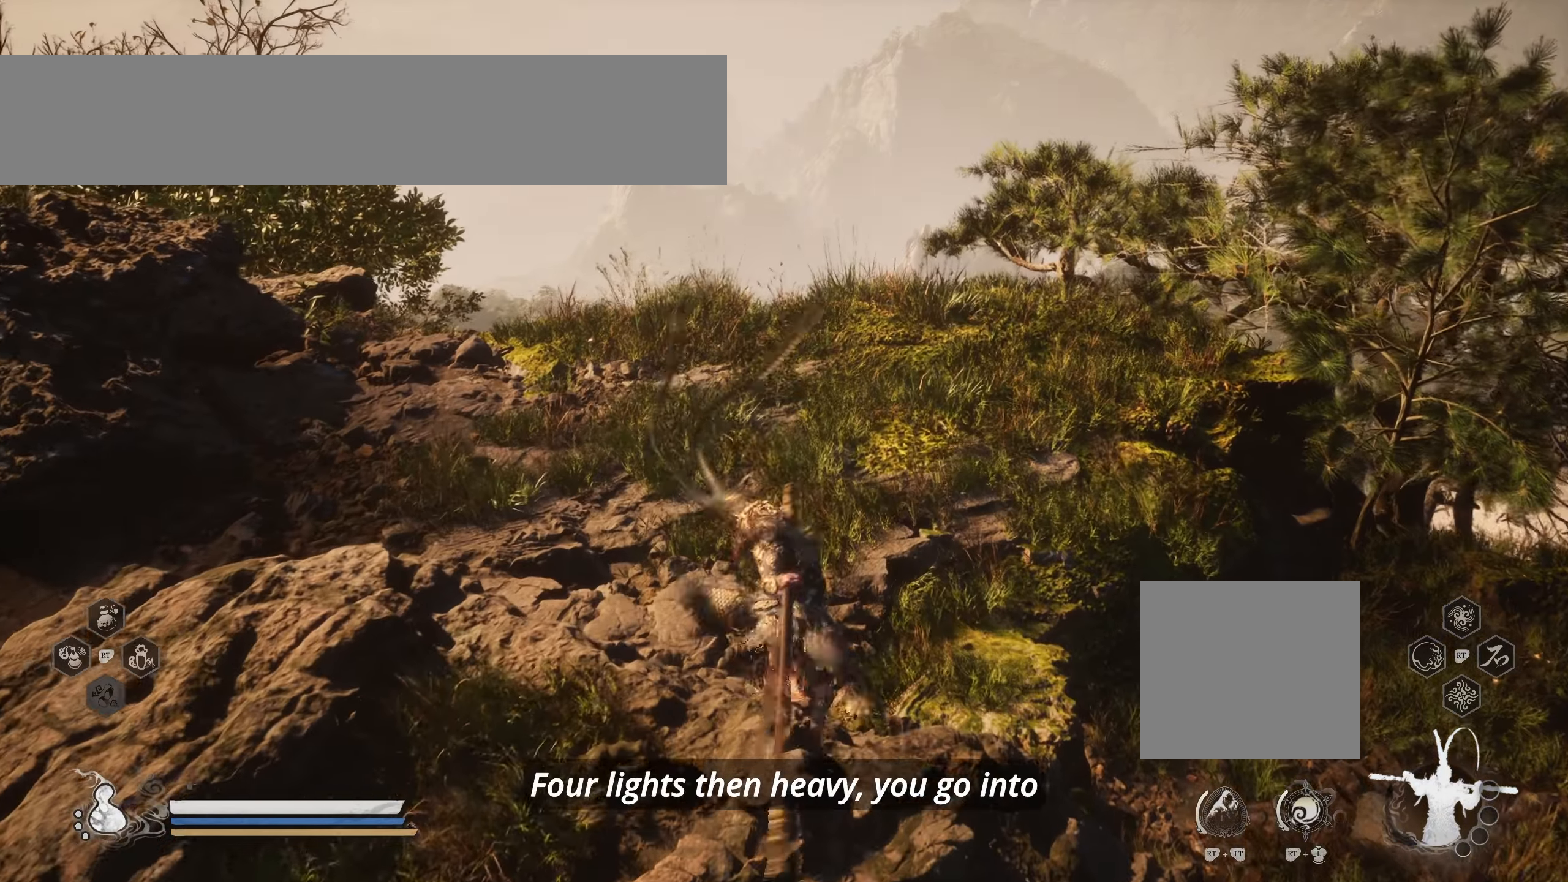
Gameplay with a controller (Xbox layout); each line is a JSON object with the inputs held at the frame after it. "events" lists button and stick changes between this image and that frame as [ms after this image, input, new state], when the widget could be followed in between.
{"buttons": [], "left_stick": "center", "right_stick": "center", "events": []}
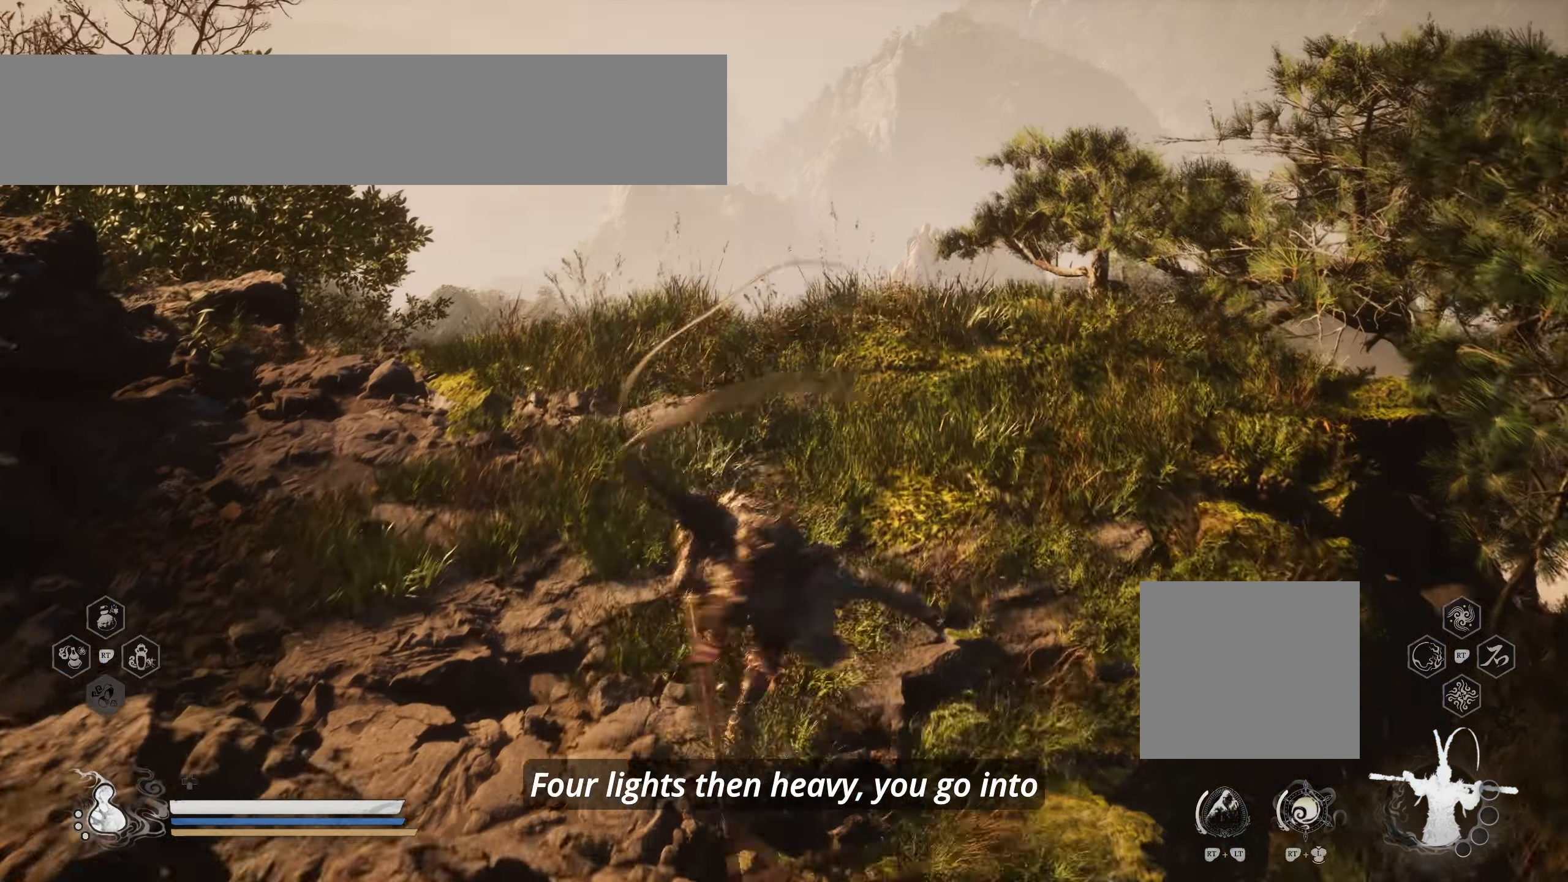
{"buttons": [], "left_stick": "center", "right_stick": "center", "events": [[84, "X", "down"], [200, "X", "up"]]}
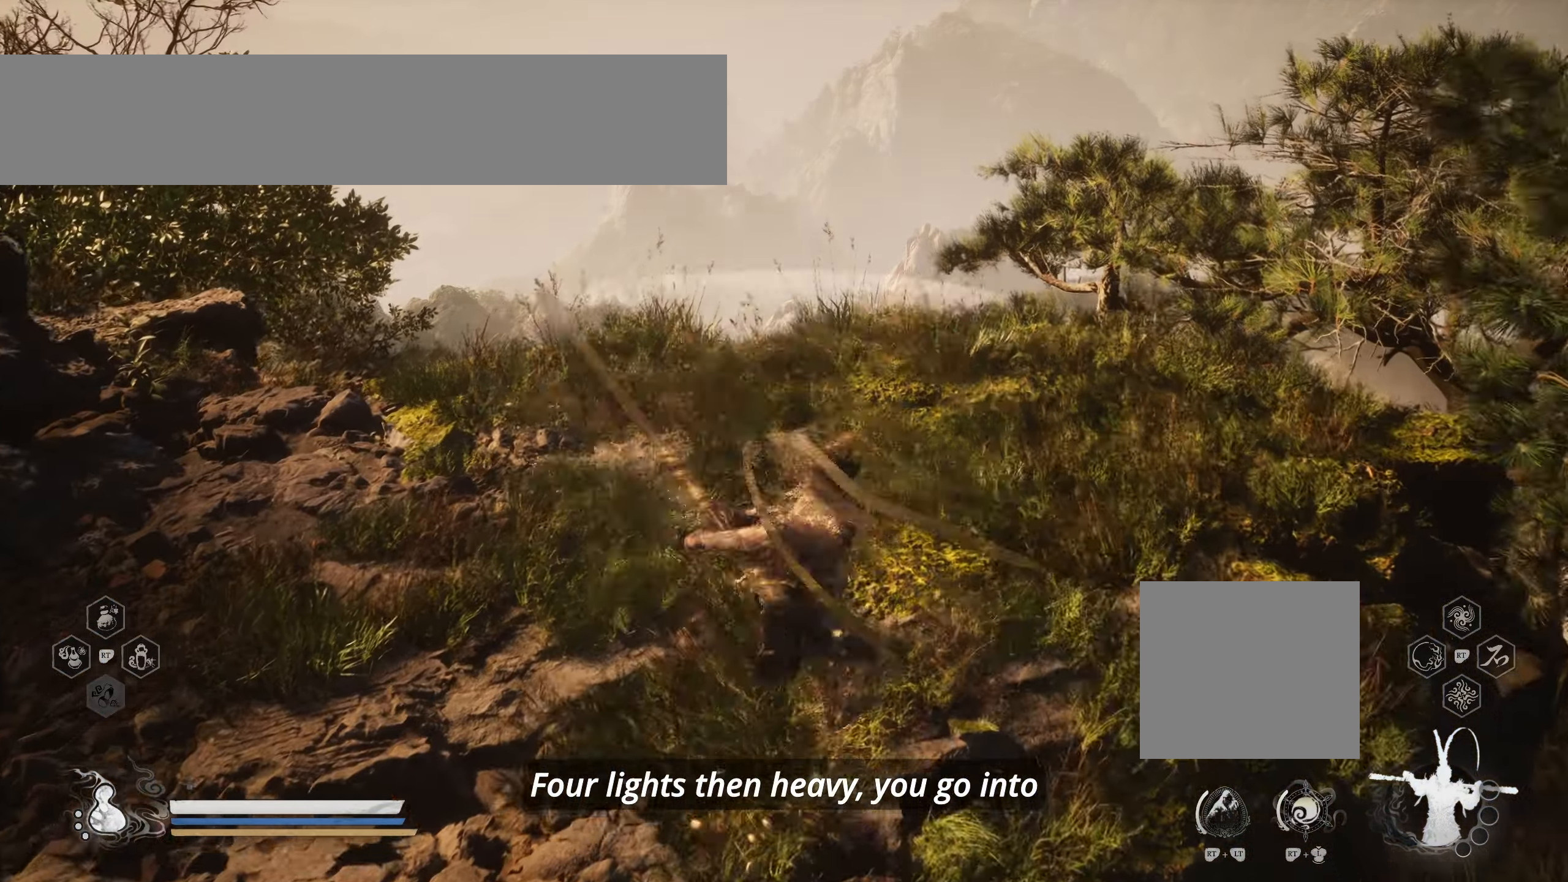
{"buttons": [], "left_stick": "center", "right_stick": "center", "events": [[300, "X", "down"], [417, "X", "up"]]}
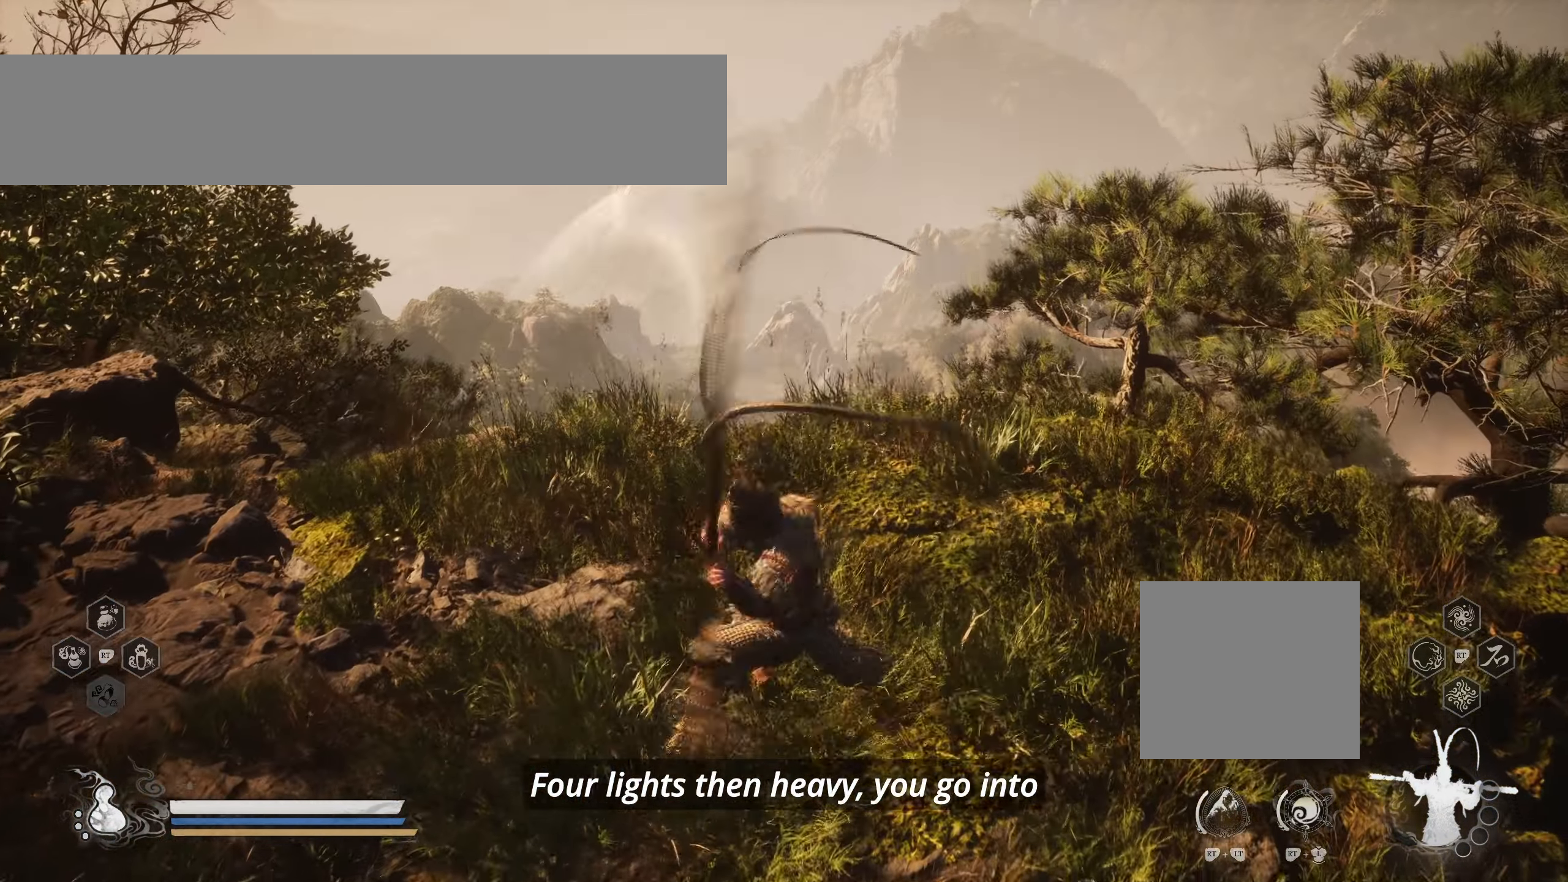
{"buttons": [], "left_stick": "center", "right_stick": "center", "events": []}
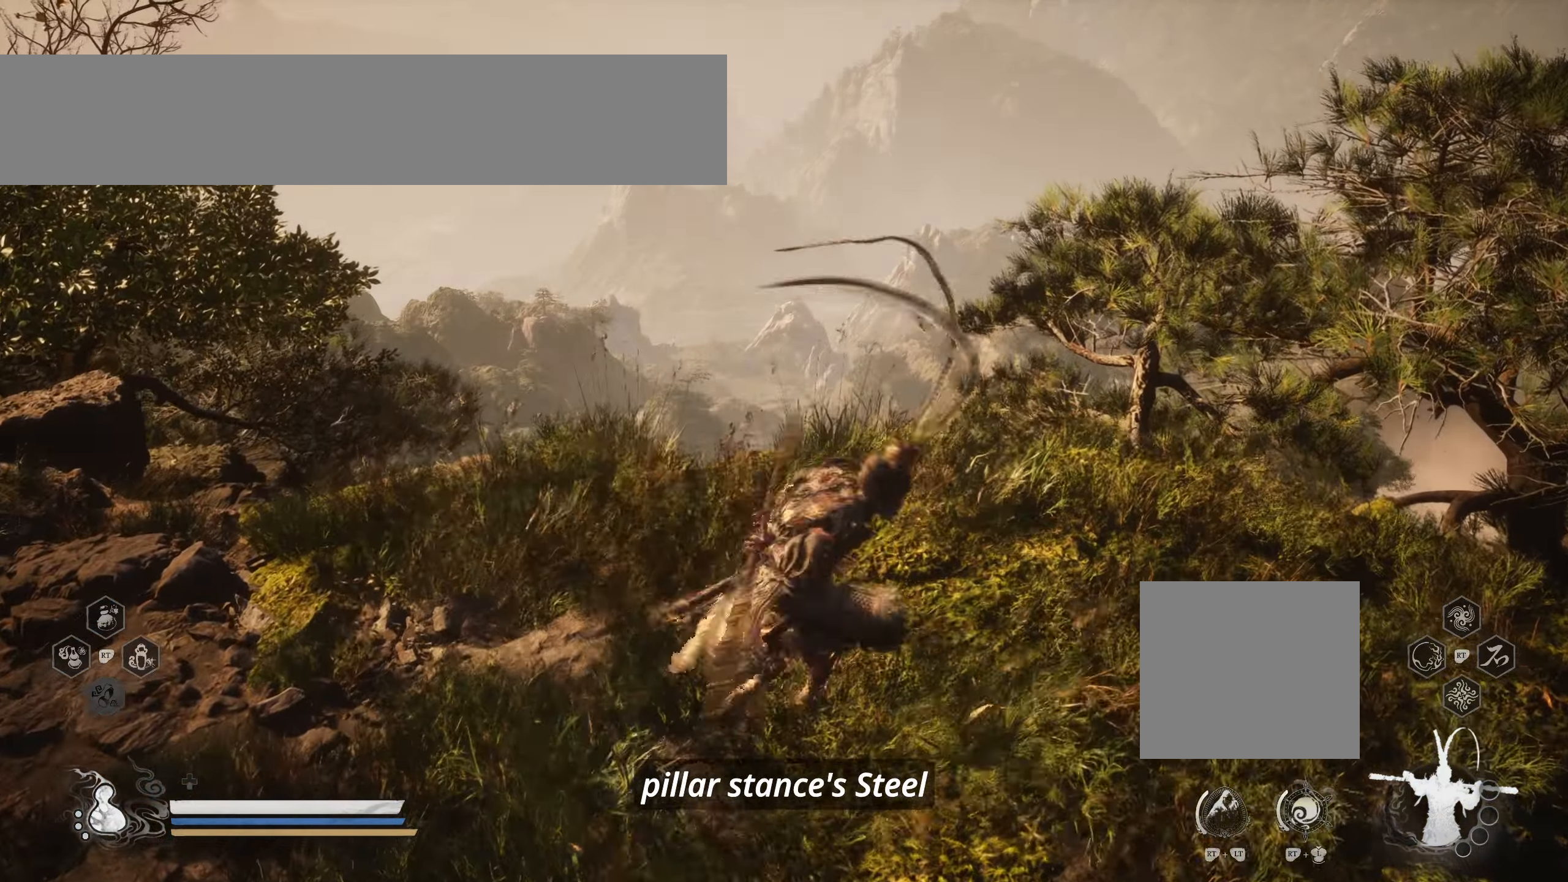
{"buttons": ["Y"], "left_stick": "center", "right_stick": "center", "events": [[467, "Y", "down"]]}
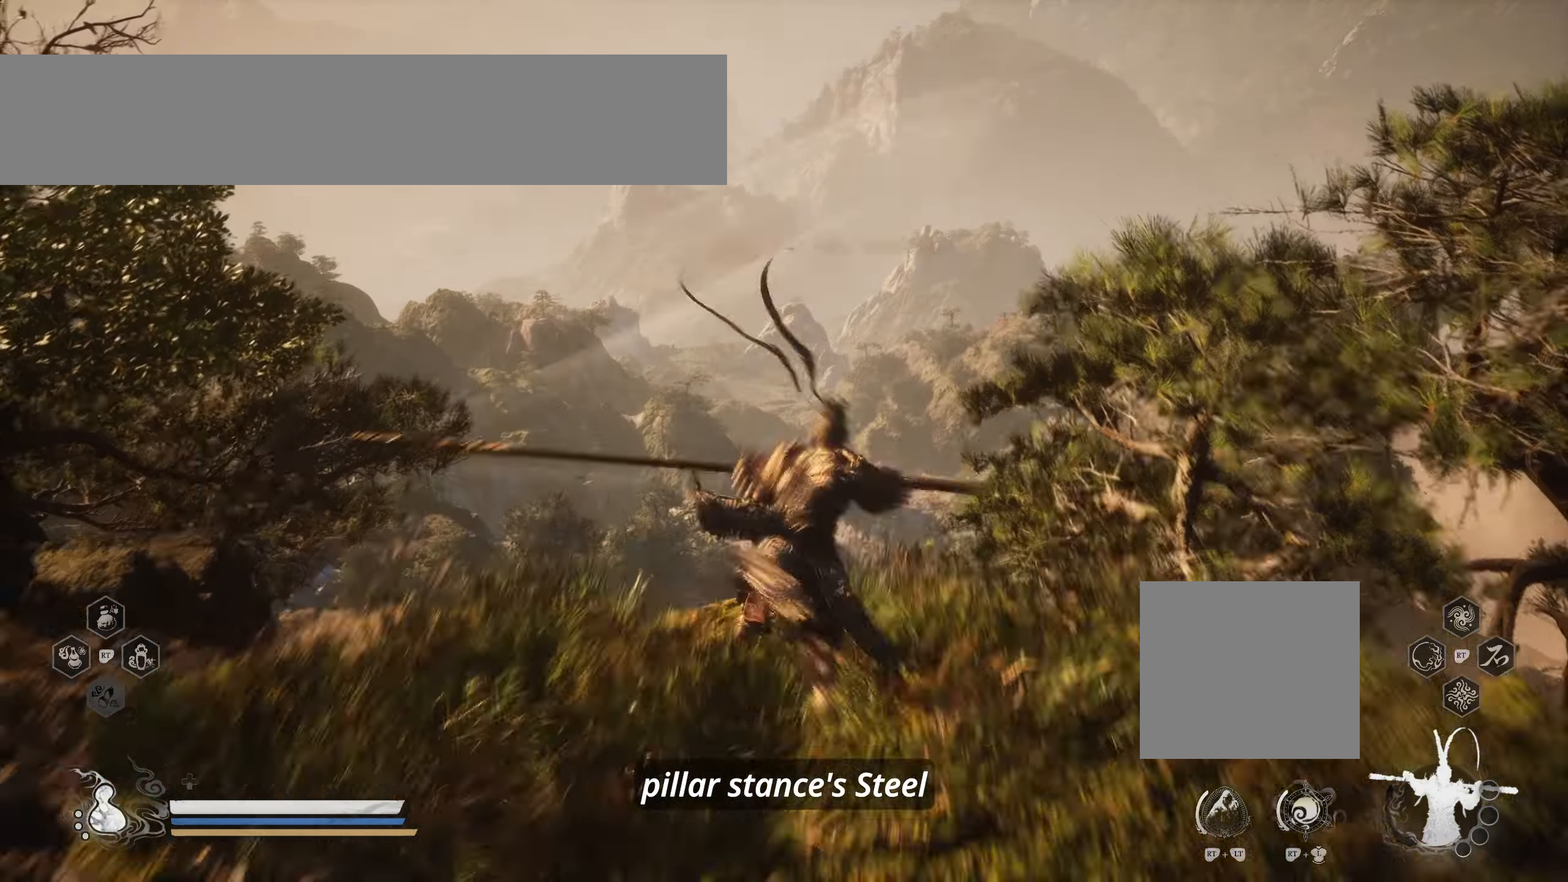
{"buttons": ["Y"], "left_stick": "center", "right_stick": "center", "events": []}
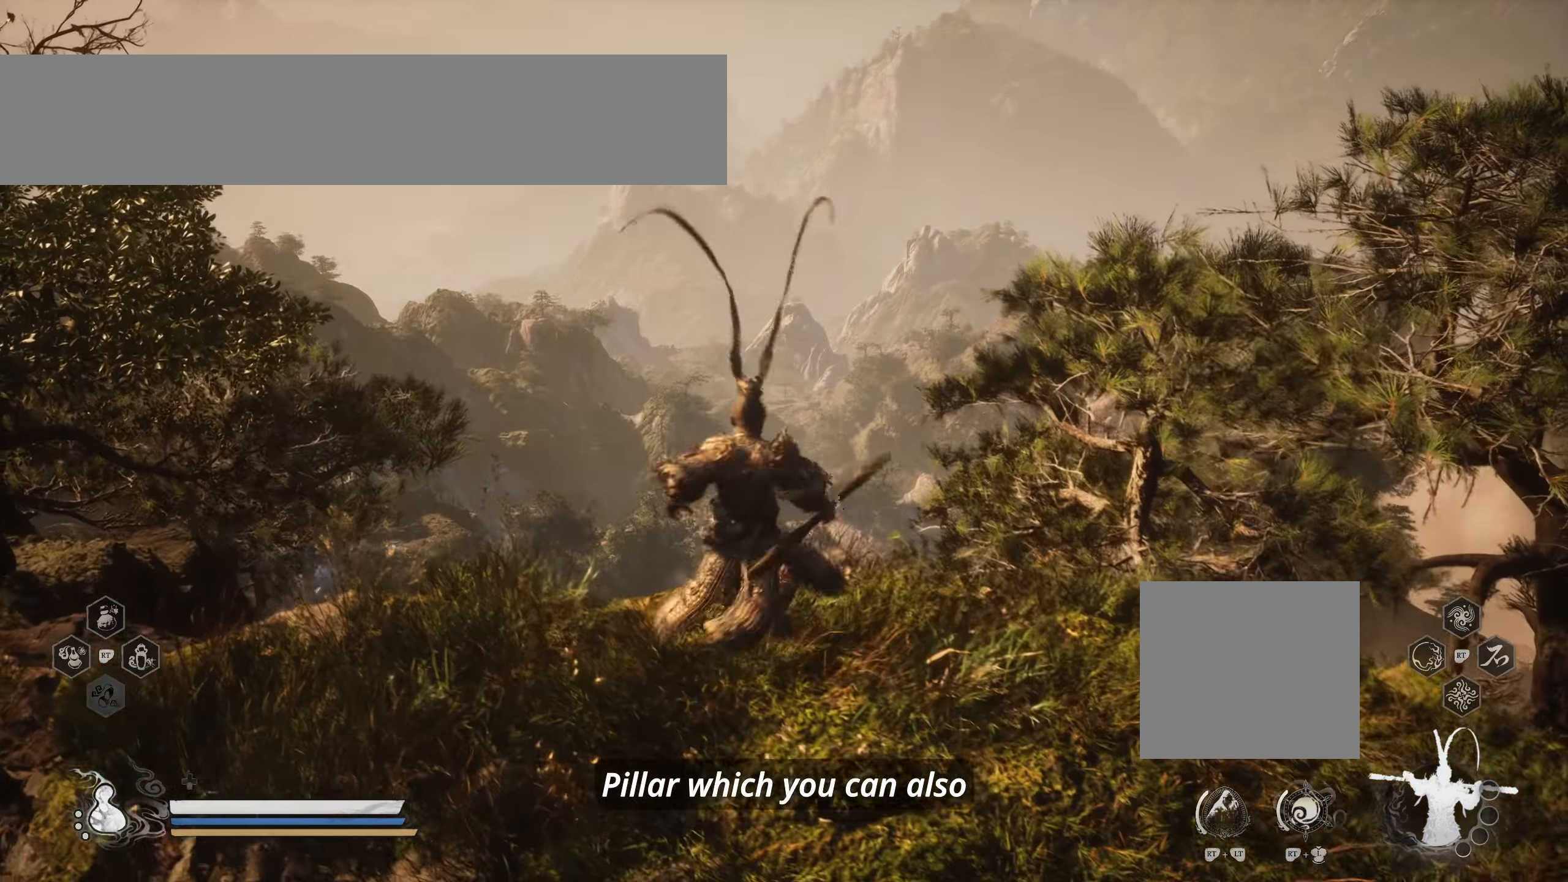
{"buttons": ["Y"], "left_stick": "center", "right_stick": "center", "events": []}
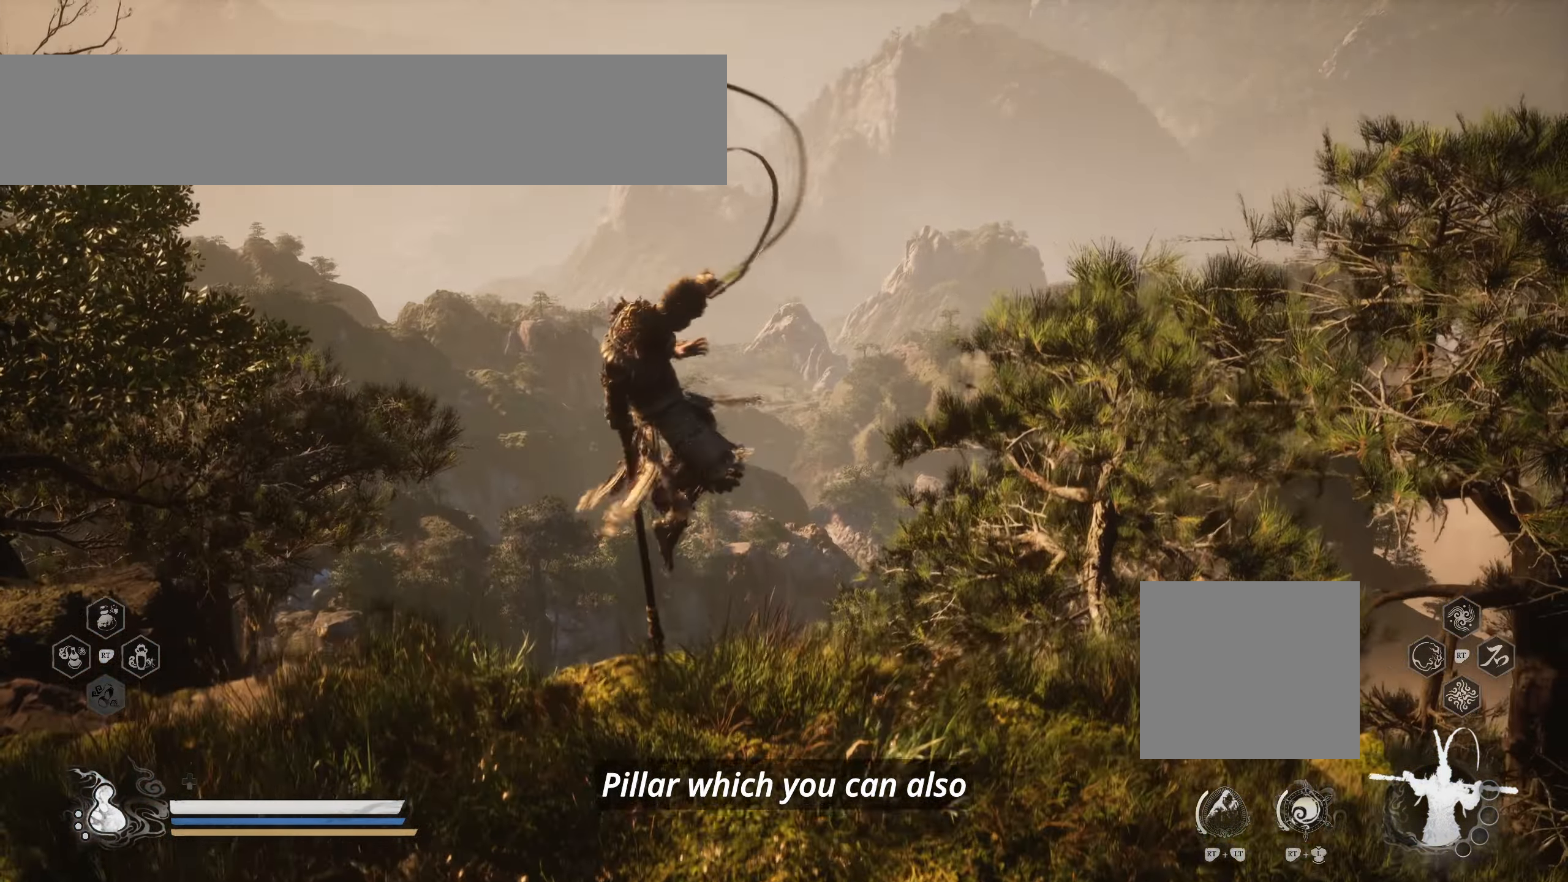
{"buttons": [], "left_stick": "center", "right_stick": "center", "events": [[84, "Y", "up"]]}
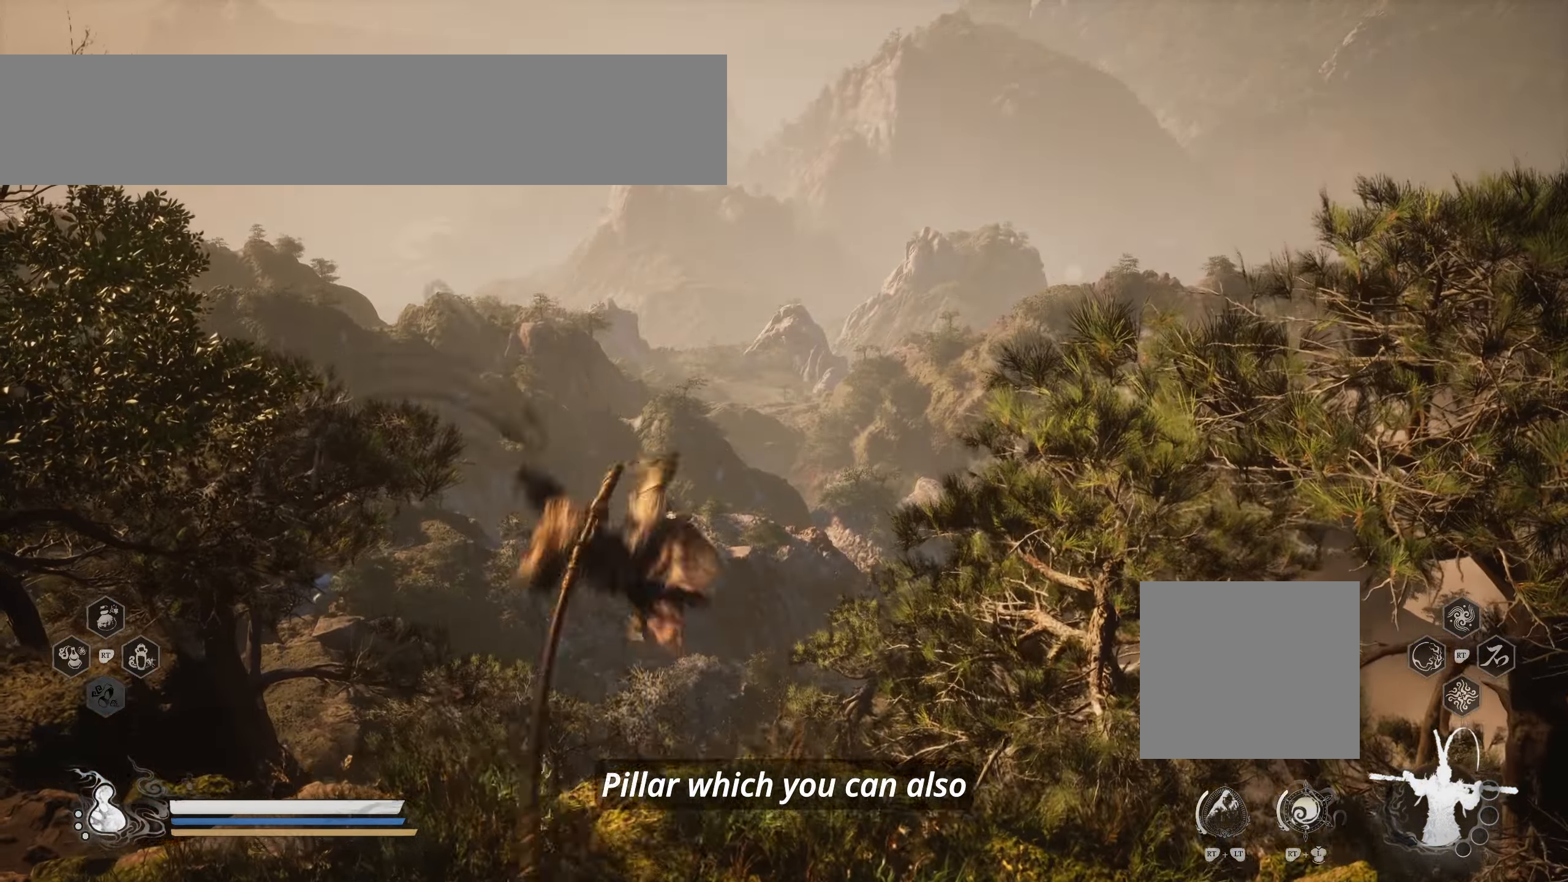
{"buttons": [], "left_stick": "center", "right_stick": "center", "events": []}
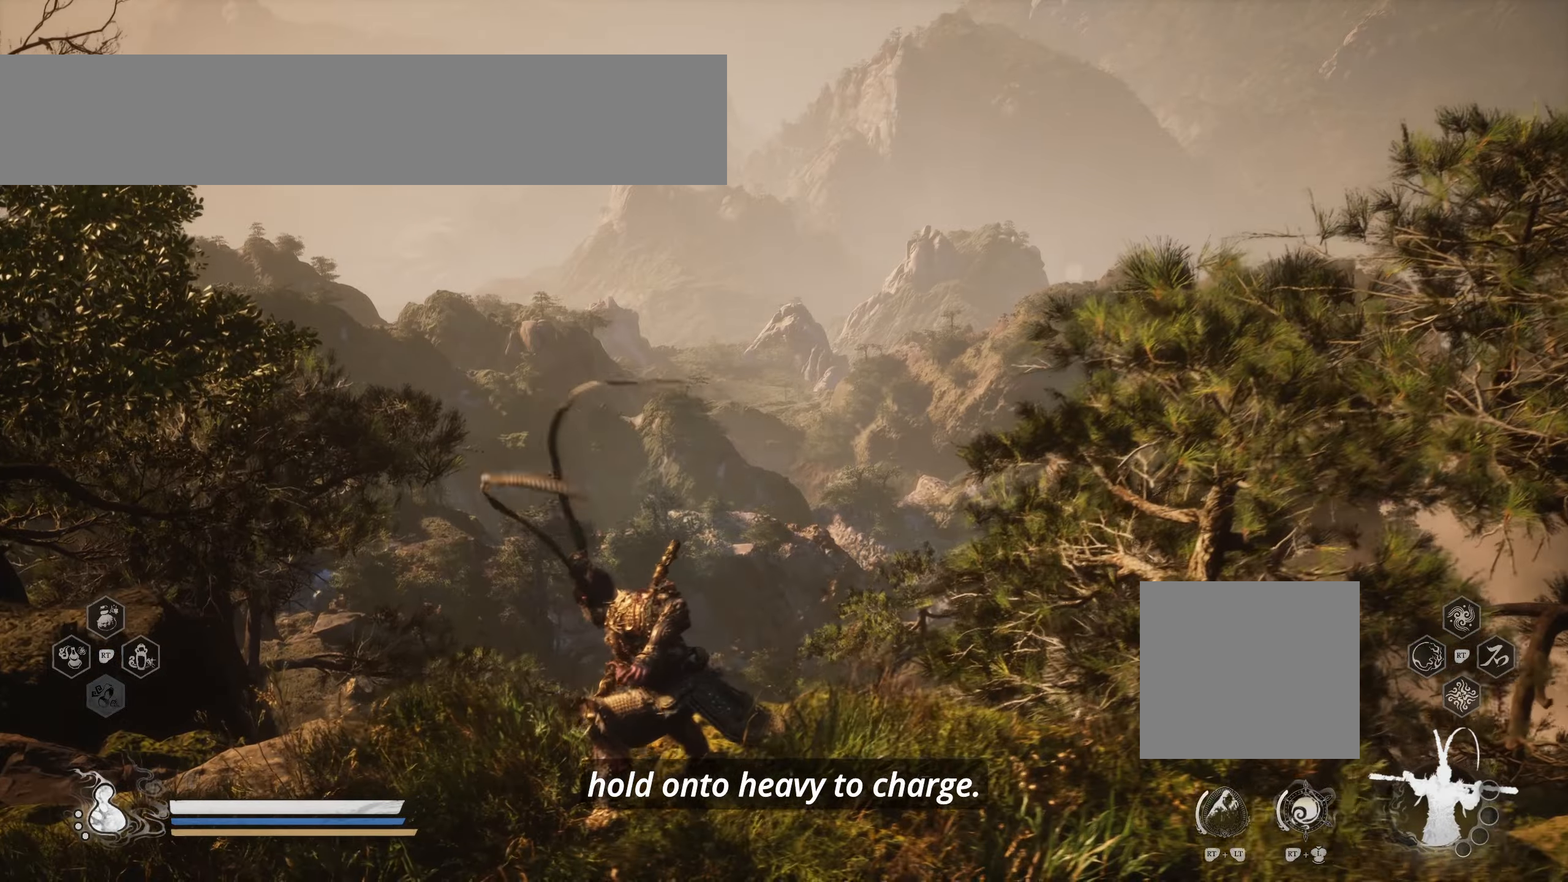
{"buttons": [], "left_stick": "center", "right_stick": "center", "events": []}
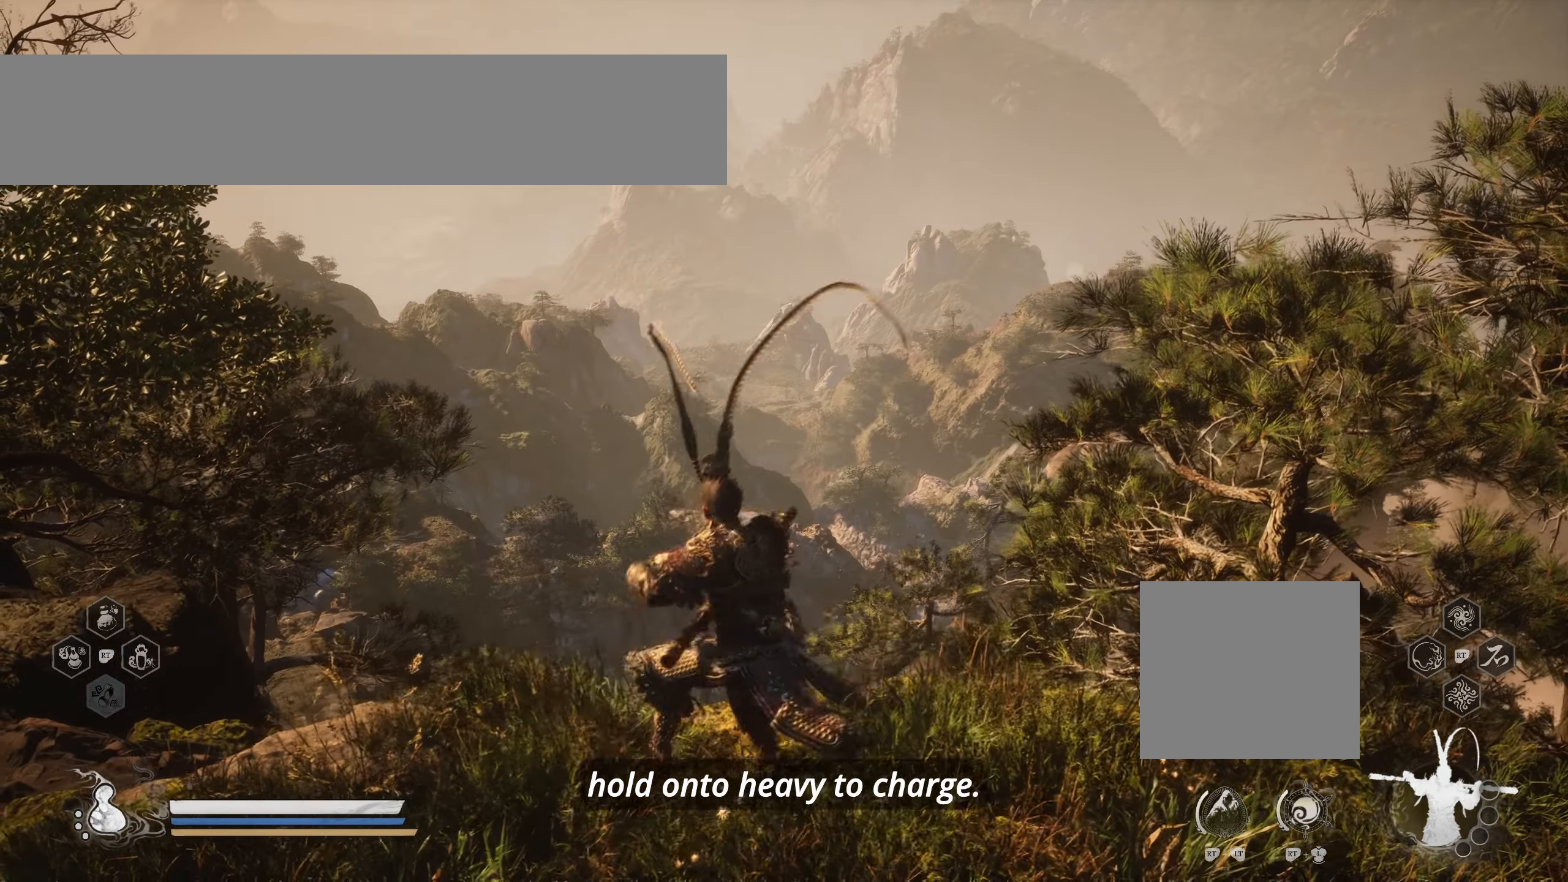
{"buttons": [], "left_stick": "center", "right_stick": "center", "events": []}
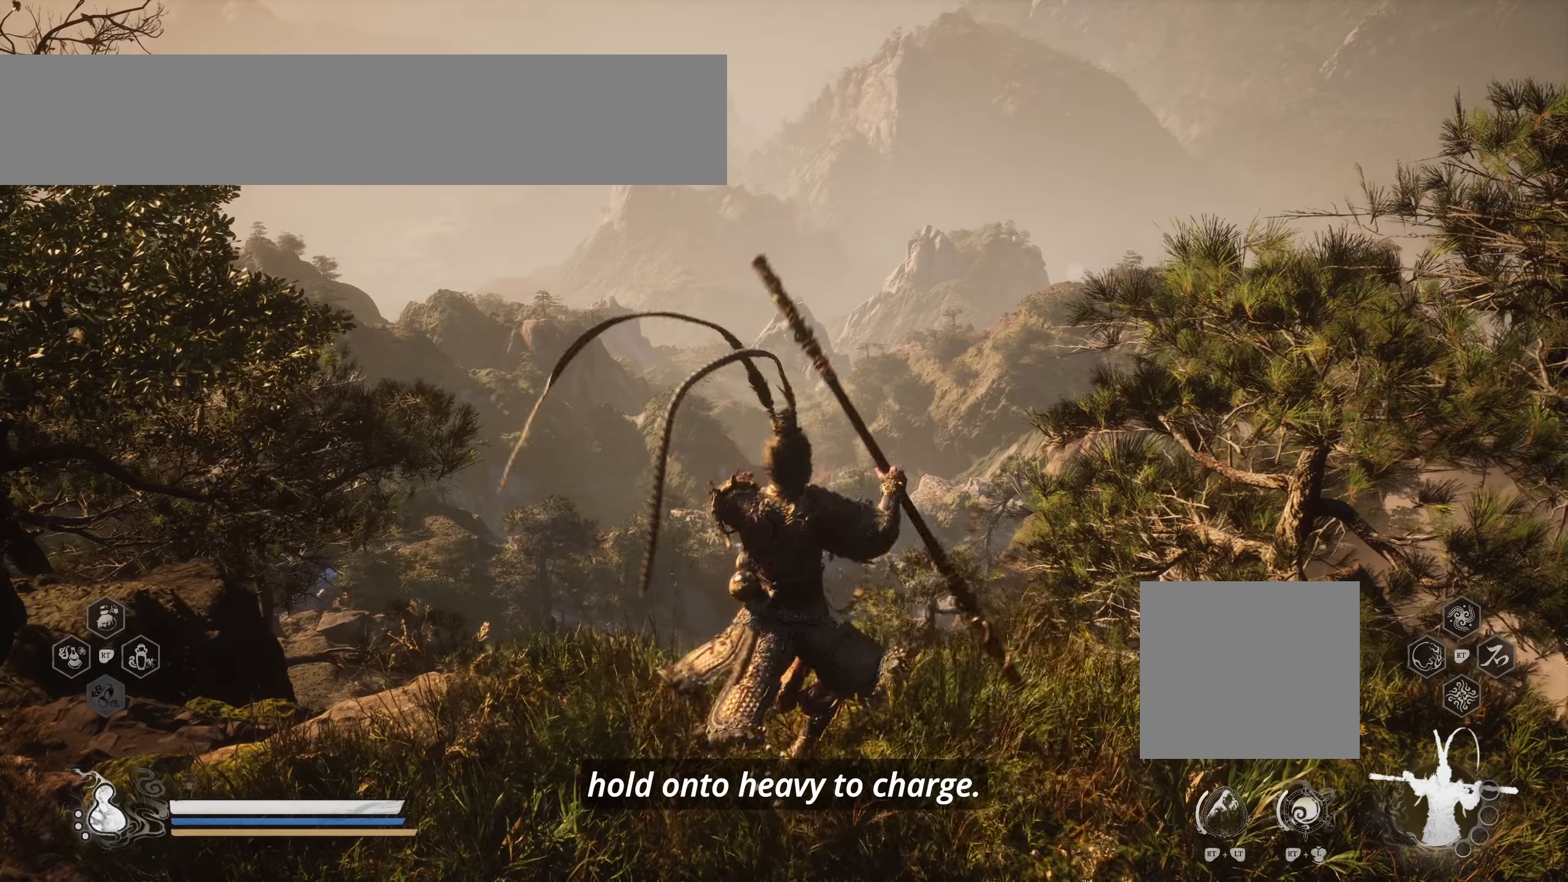
{"buttons": [], "left_stick": "center", "right_stick": "center", "events": []}
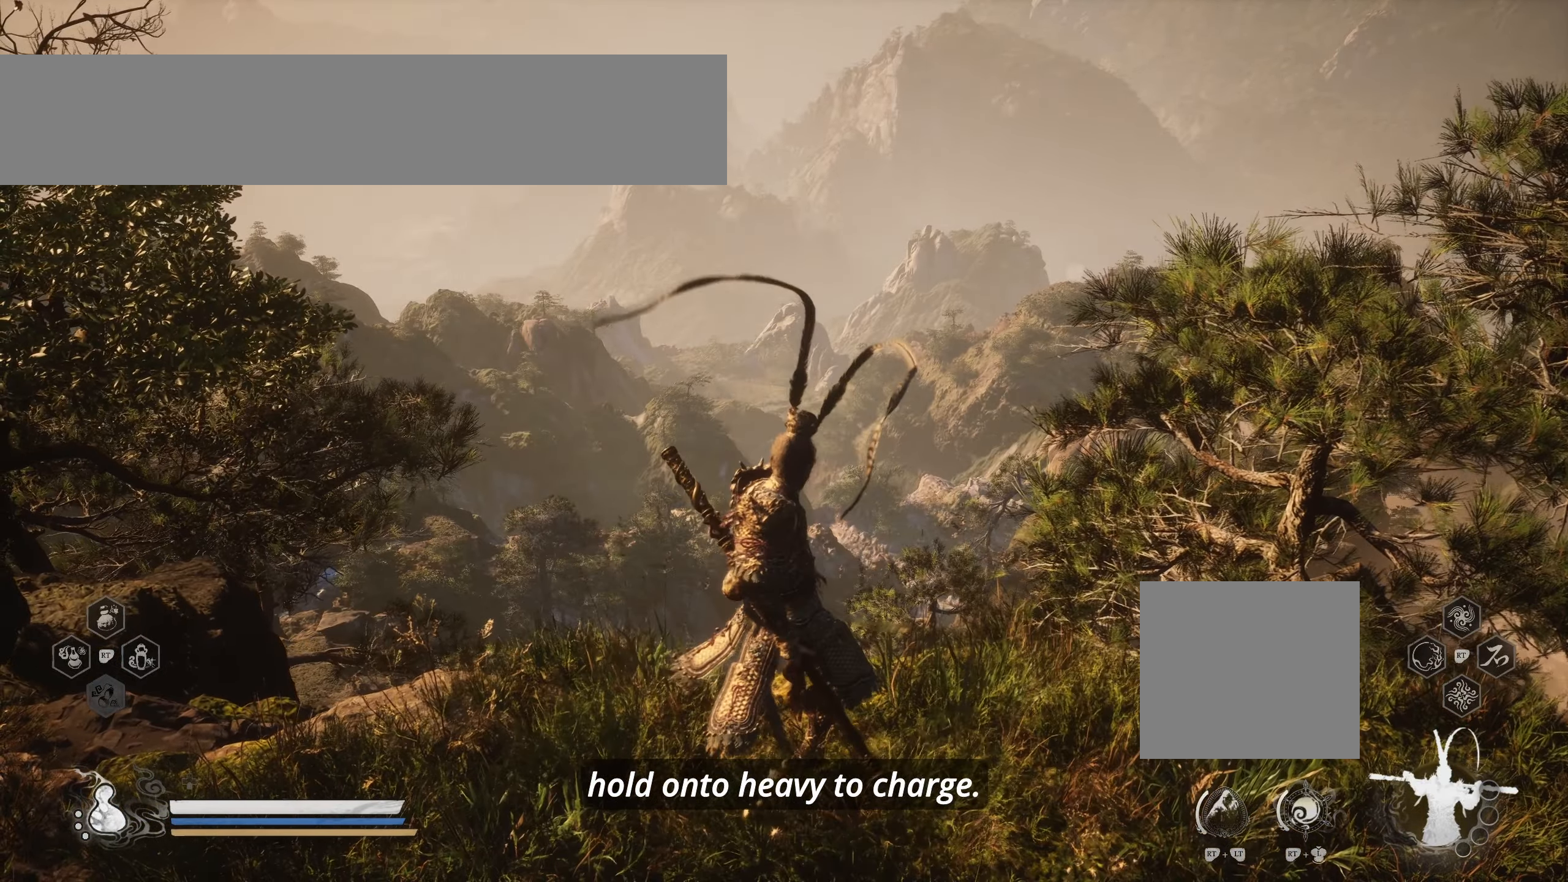
{"buttons": [], "left_stick": "center", "right_stick": "center", "events": []}
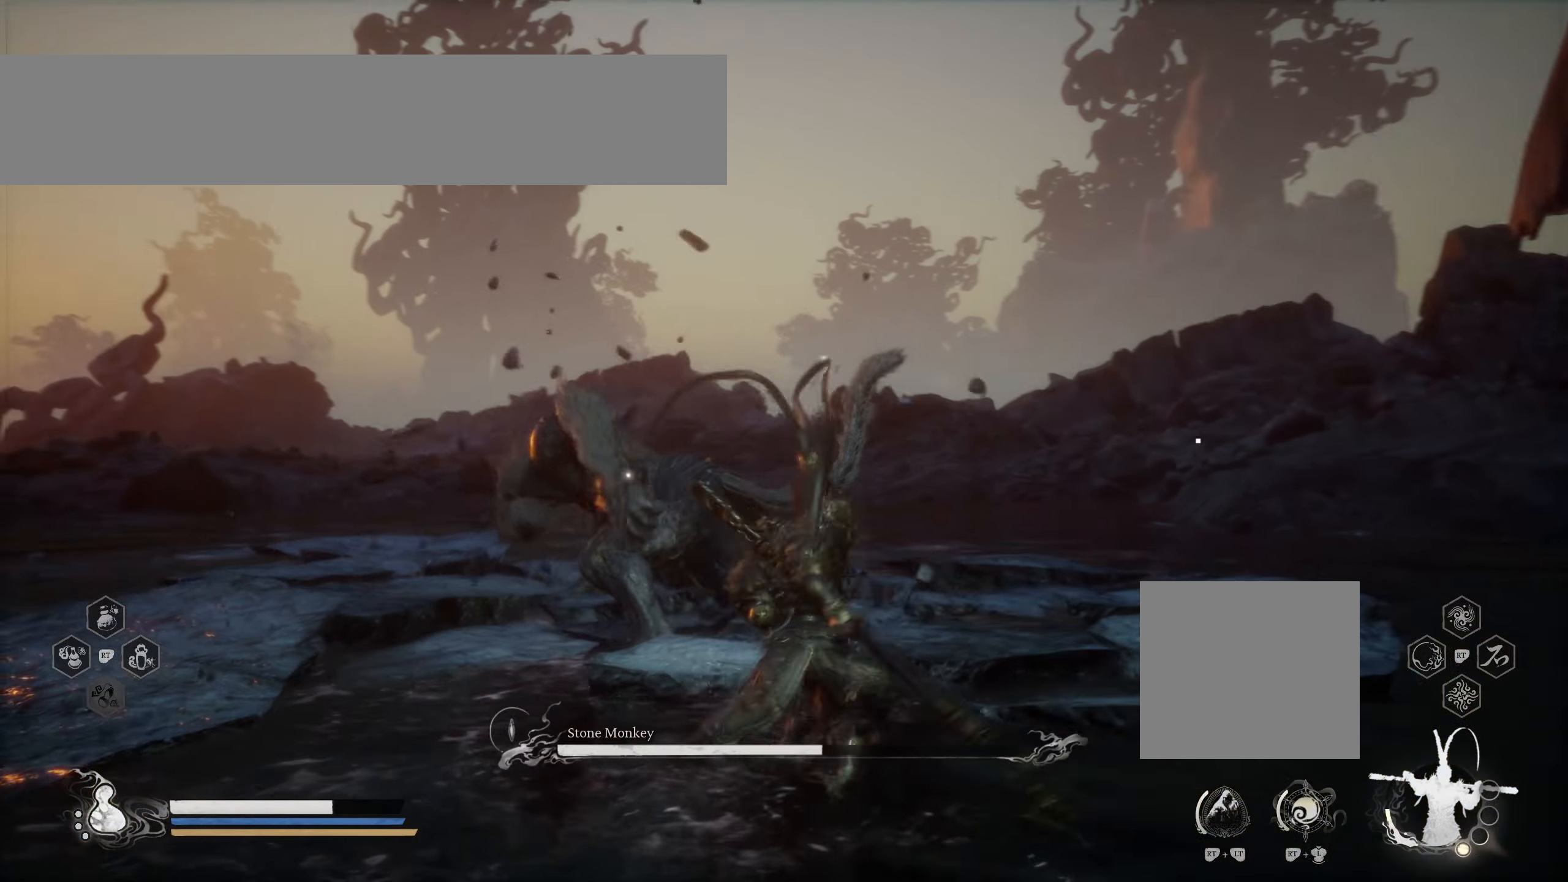
{"buttons": [], "left_stick": "center", "right_stick": "center", "events": [[67, "X", "down"], [184, "X", "up"]]}
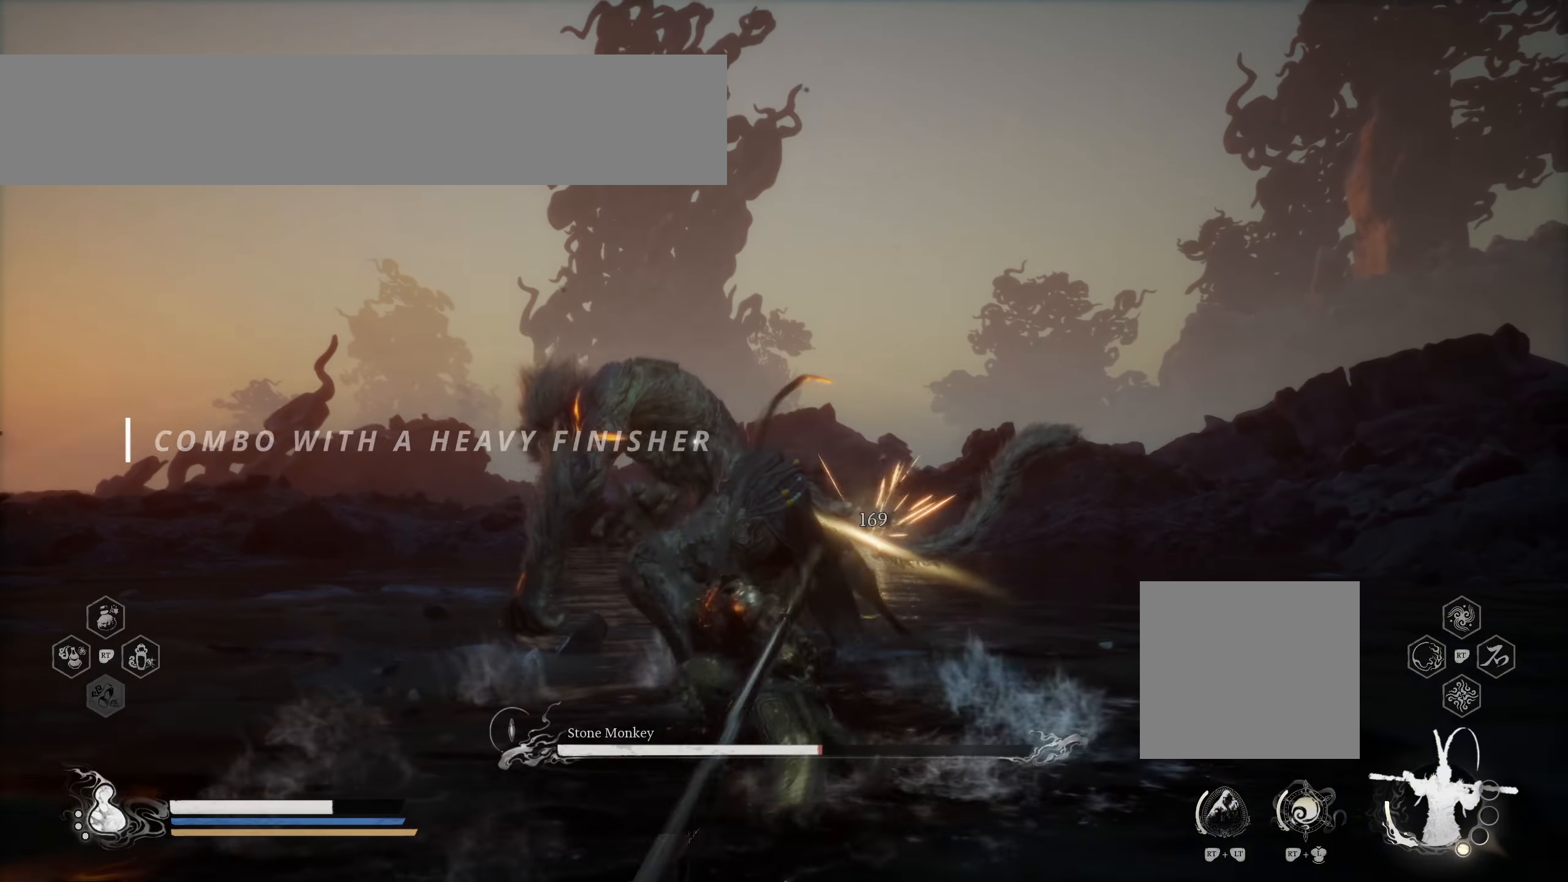
{"buttons": [], "left_stick": "center", "right_stick": "center", "events": [[134, "X", "down"], [250, "X", "up"]]}
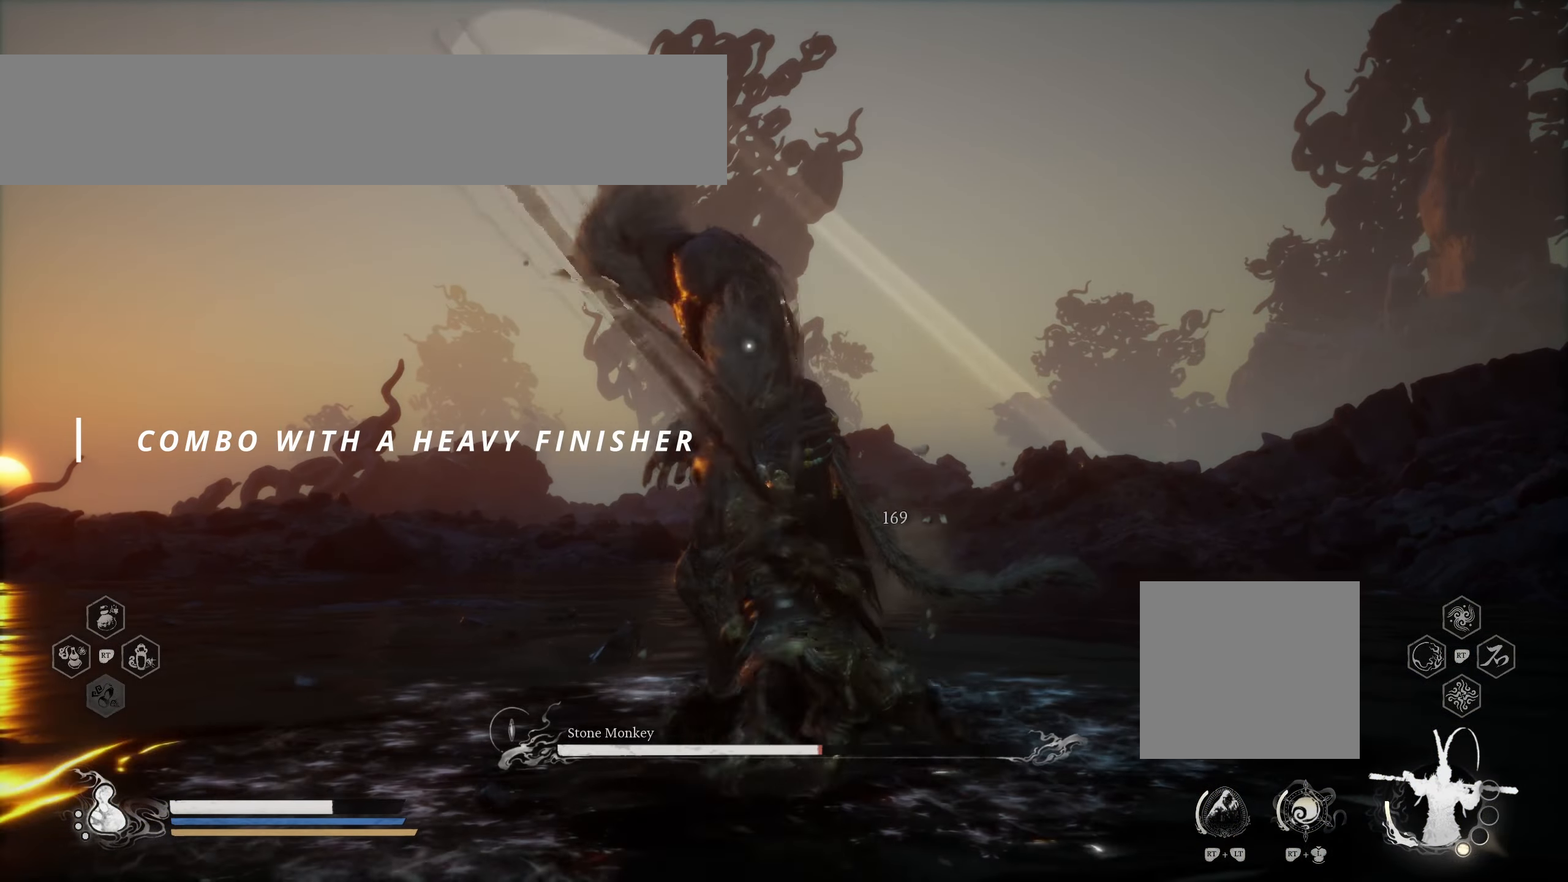
{"buttons": [], "left_stick": "center", "right_stick": "center", "events": [[317, "X", "down"], [467, "X", "up"]]}
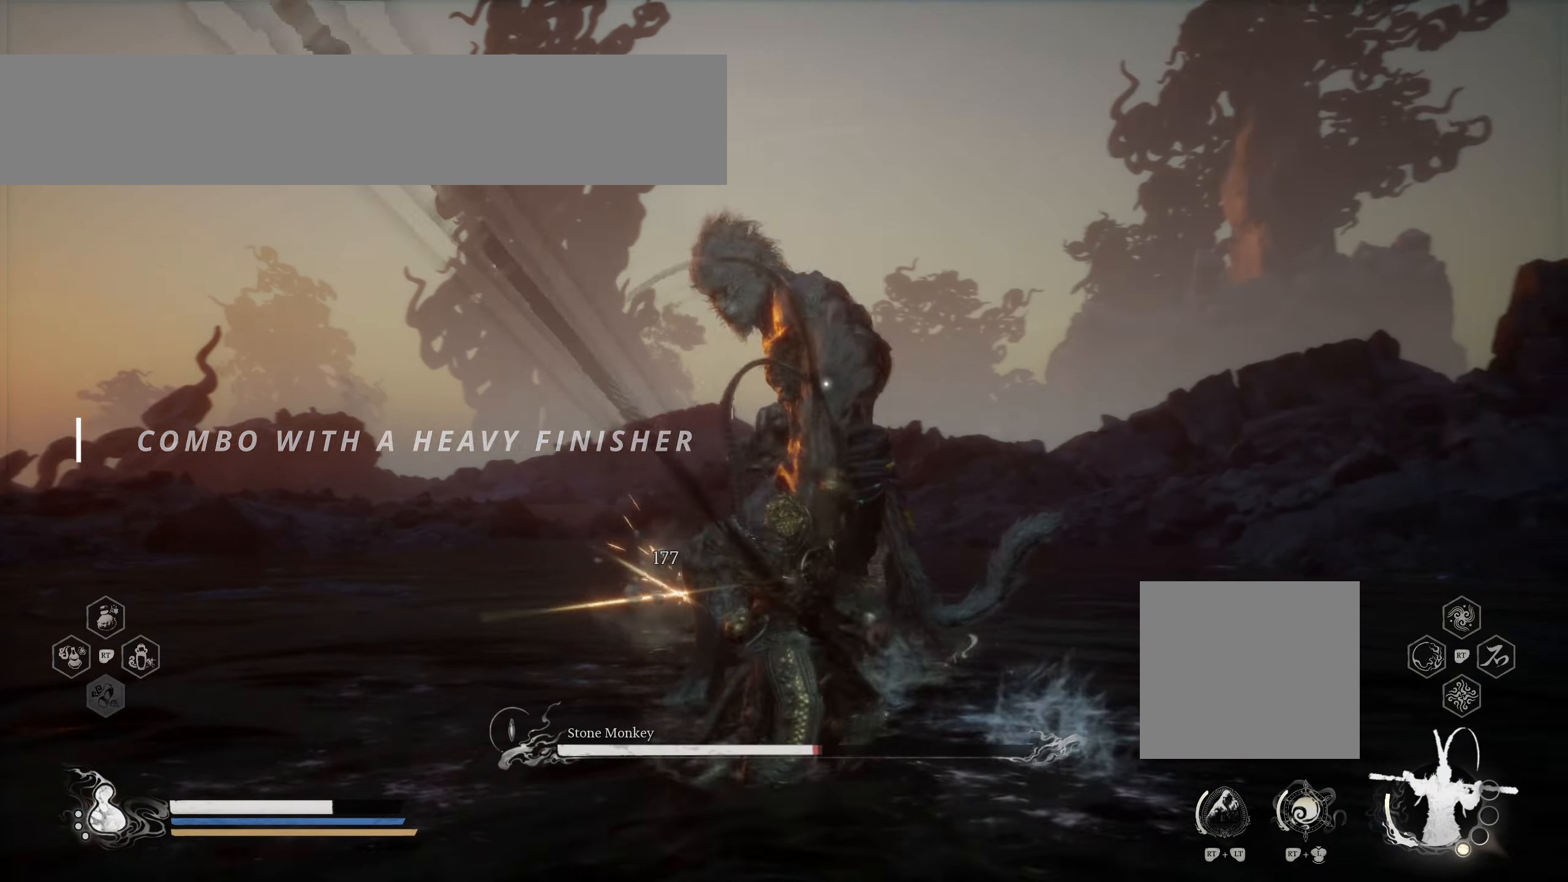
{"buttons": [], "left_stick": "center", "right_stick": "center", "events": []}
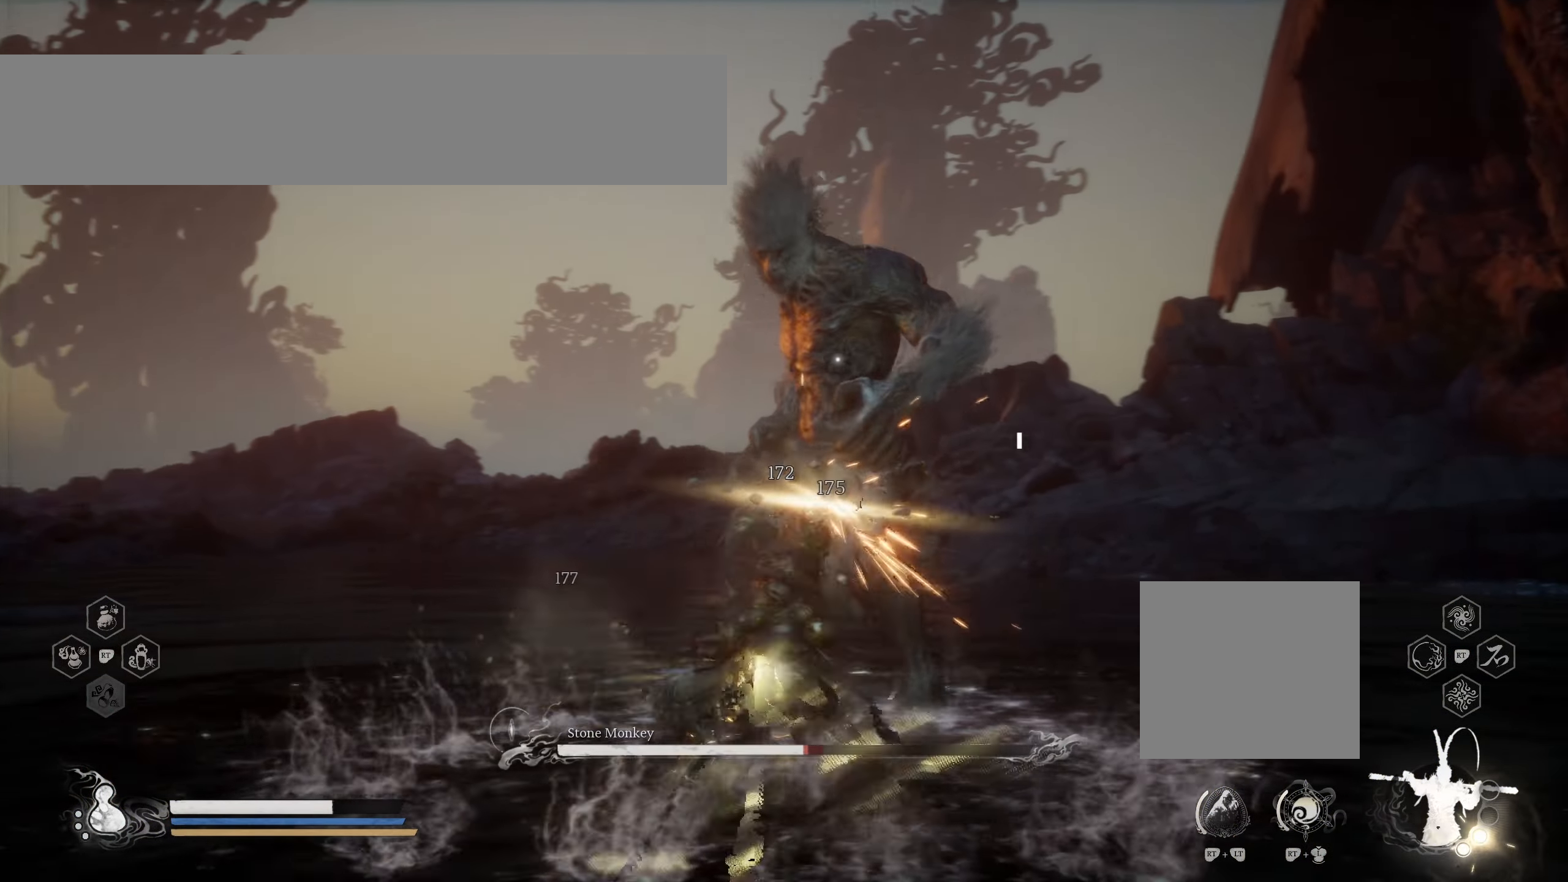
{"buttons": [], "left_stick": "center", "right_stick": "center", "events": [[34, "X", "down"], [167, "X", "up"]]}
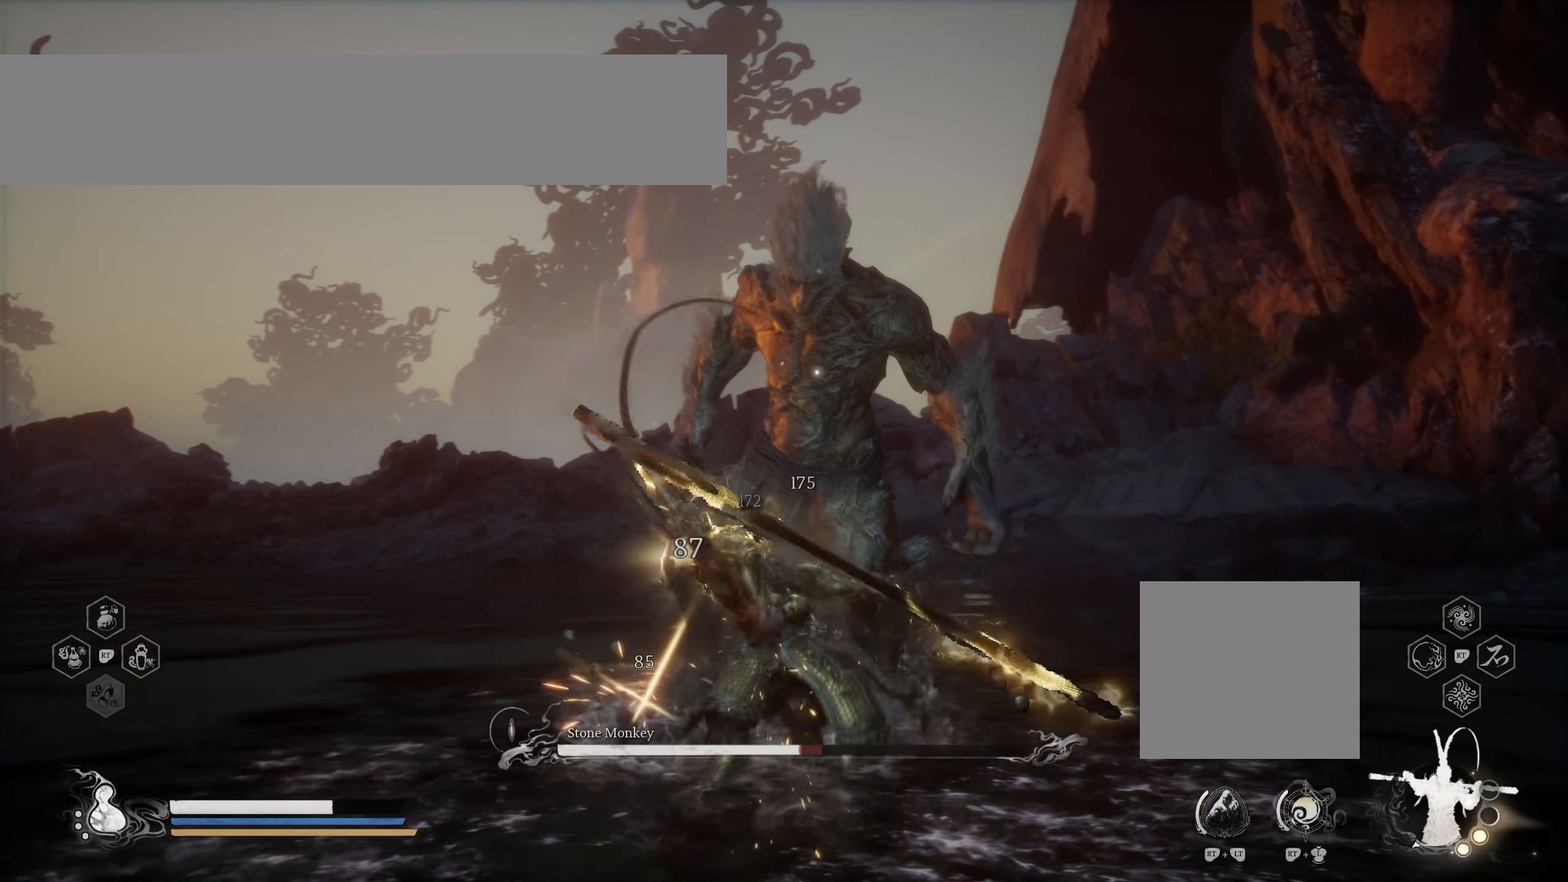
{"buttons": [], "left_stick": "center", "right_stick": "center", "events": []}
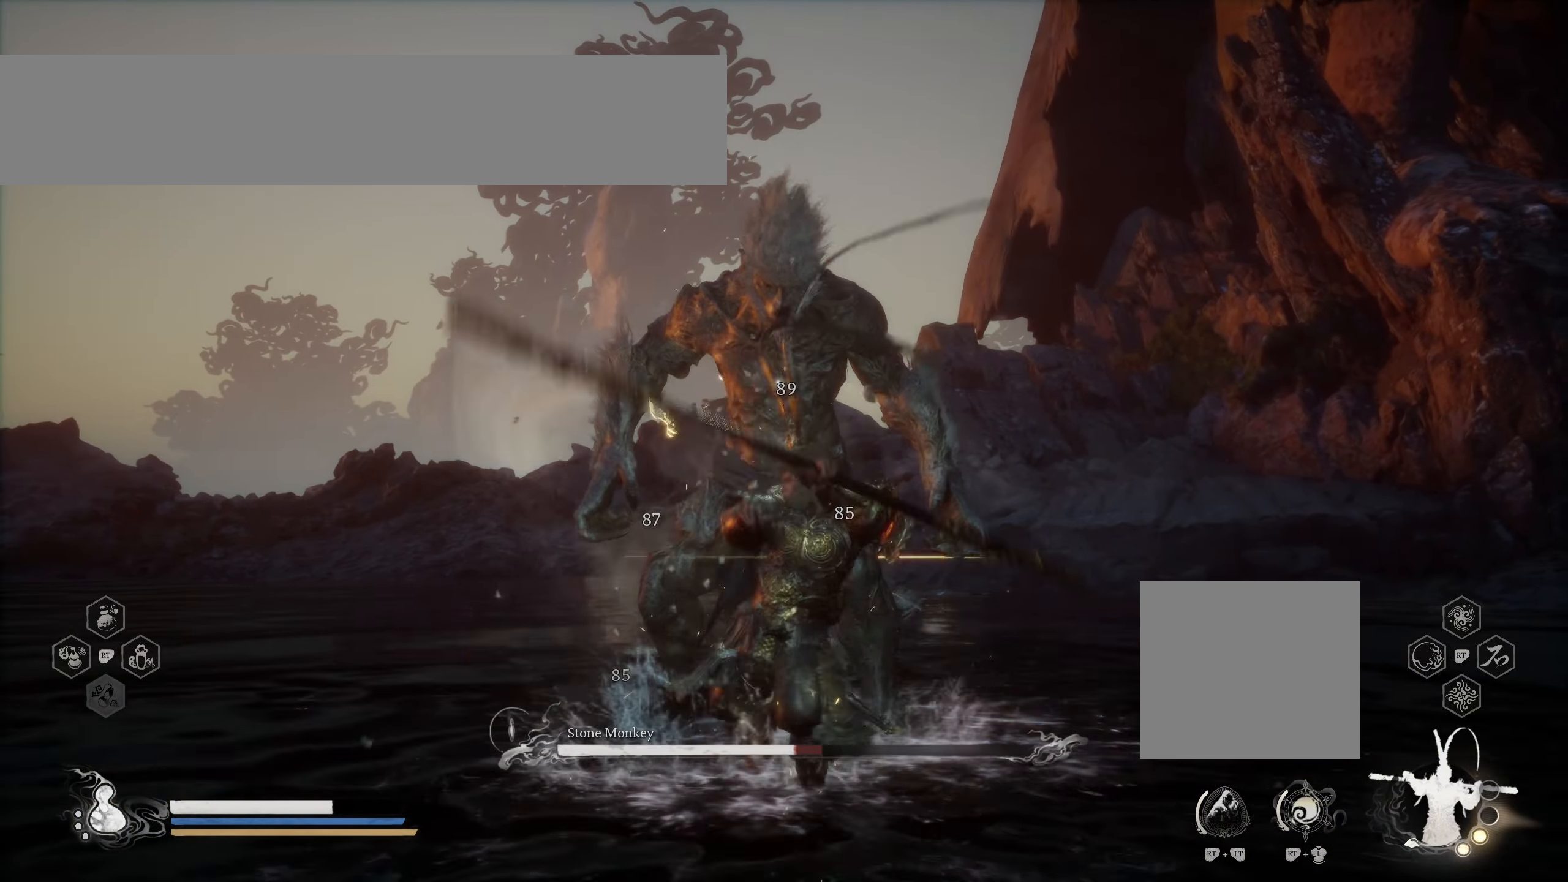
{"buttons": ["Y"], "left_stick": "center", "right_stick": "center", "events": [[417, "Y", "down"]]}
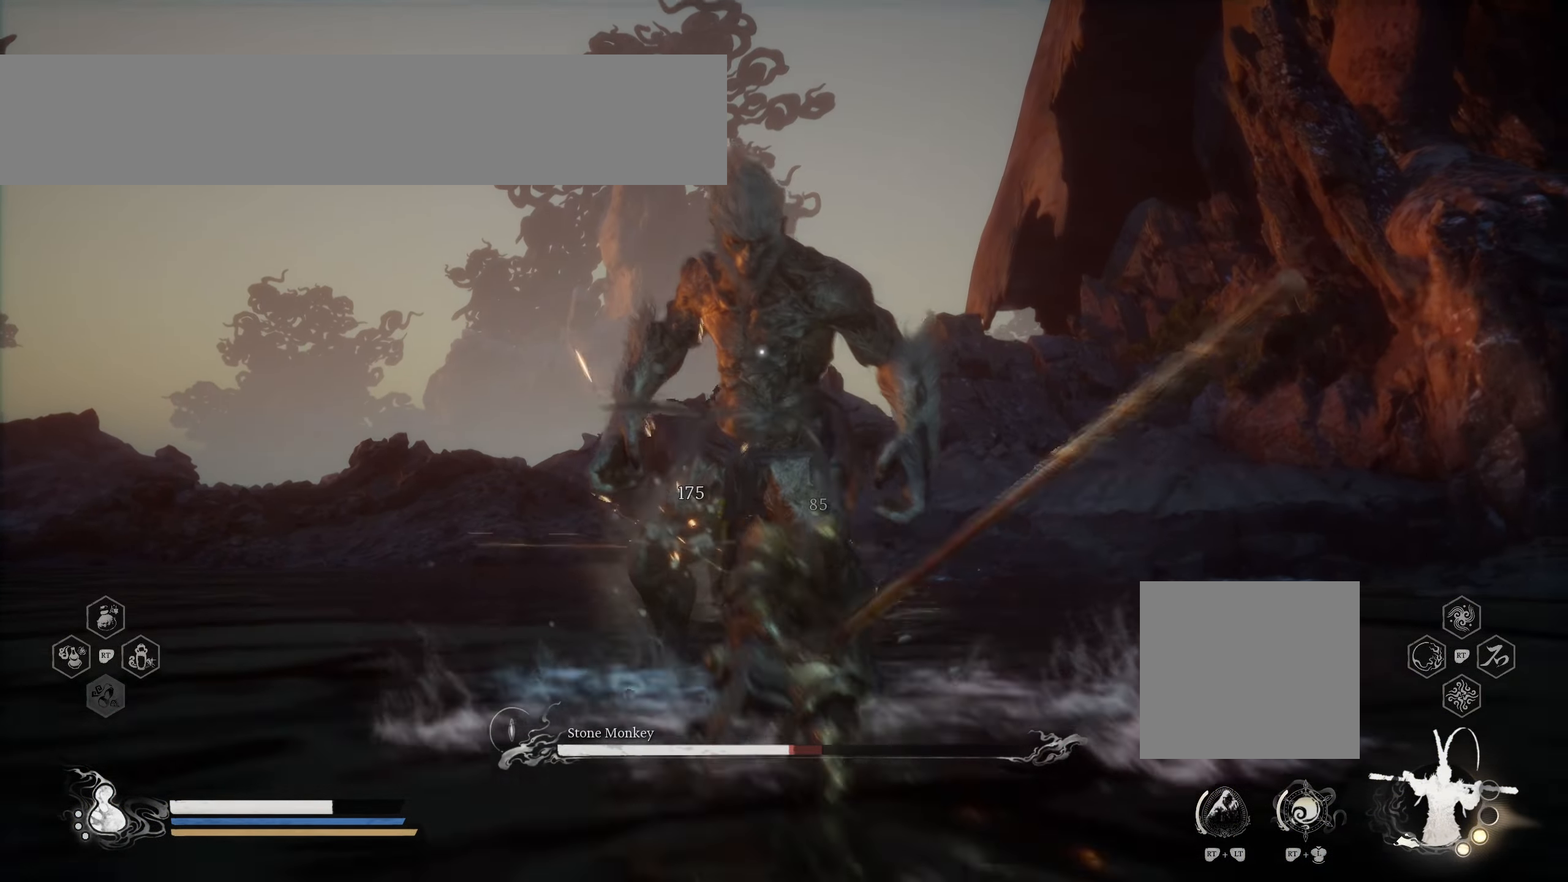
{"buttons": ["Y"], "left_stick": "center", "right_stick": "center", "events": []}
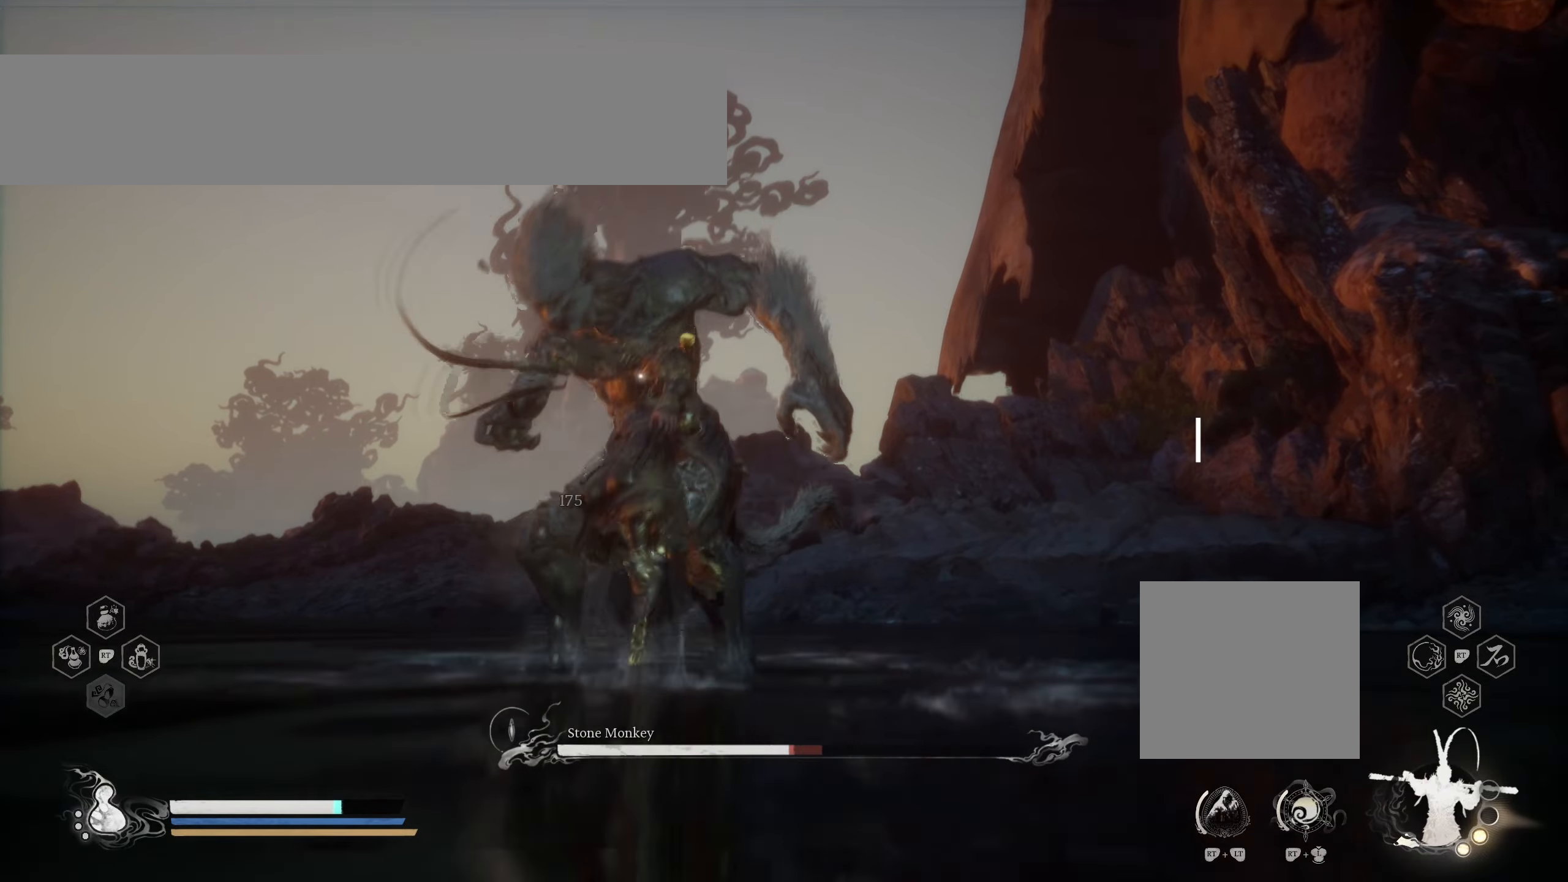
{"buttons": ["Y"], "left_stick": "center", "right_stick": "center", "events": []}
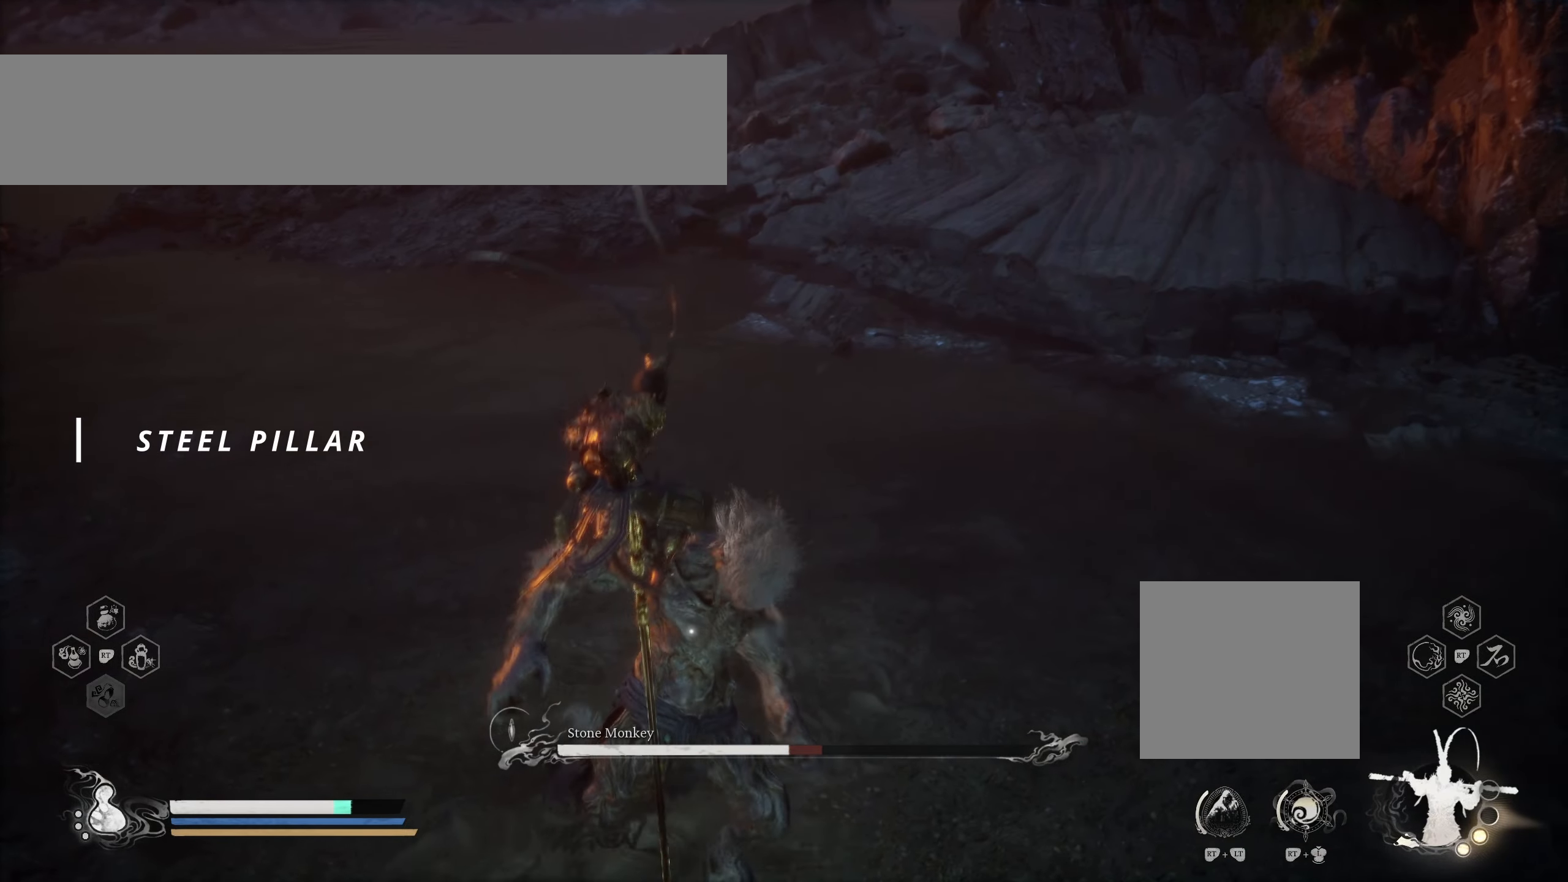
{"buttons": ["Y"], "left_stick": "center", "right_stick": "center", "events": []}
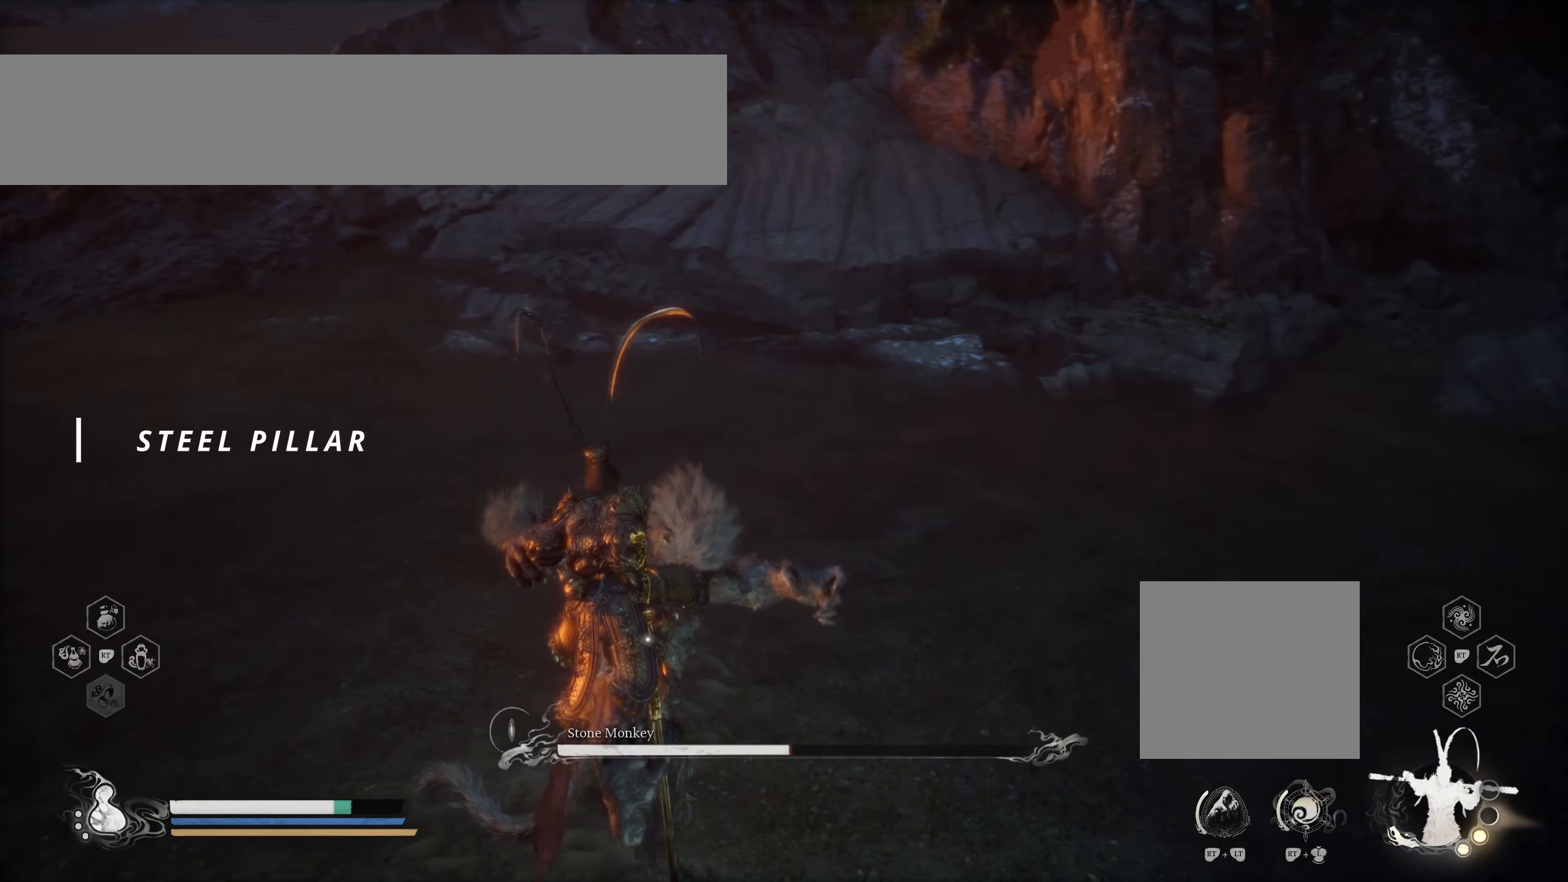
{"buttons": ["Y"], "left_stick": "center", "right_stick": "center", "events": []}
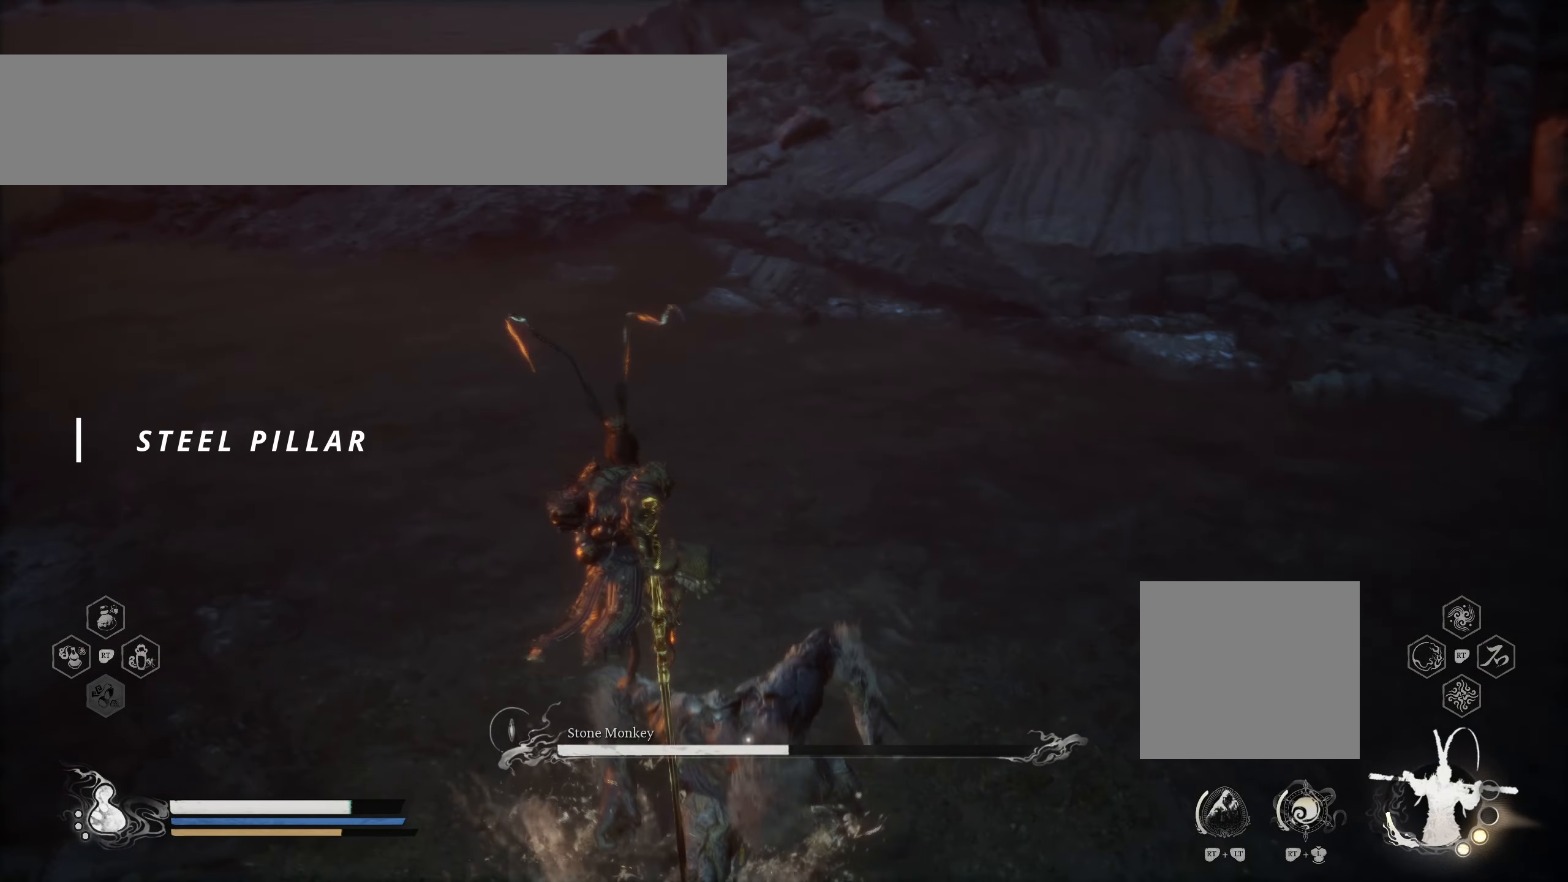
{"buttons": ["Y"], "left_stick": "center", "right_stick": "center", "events": []}
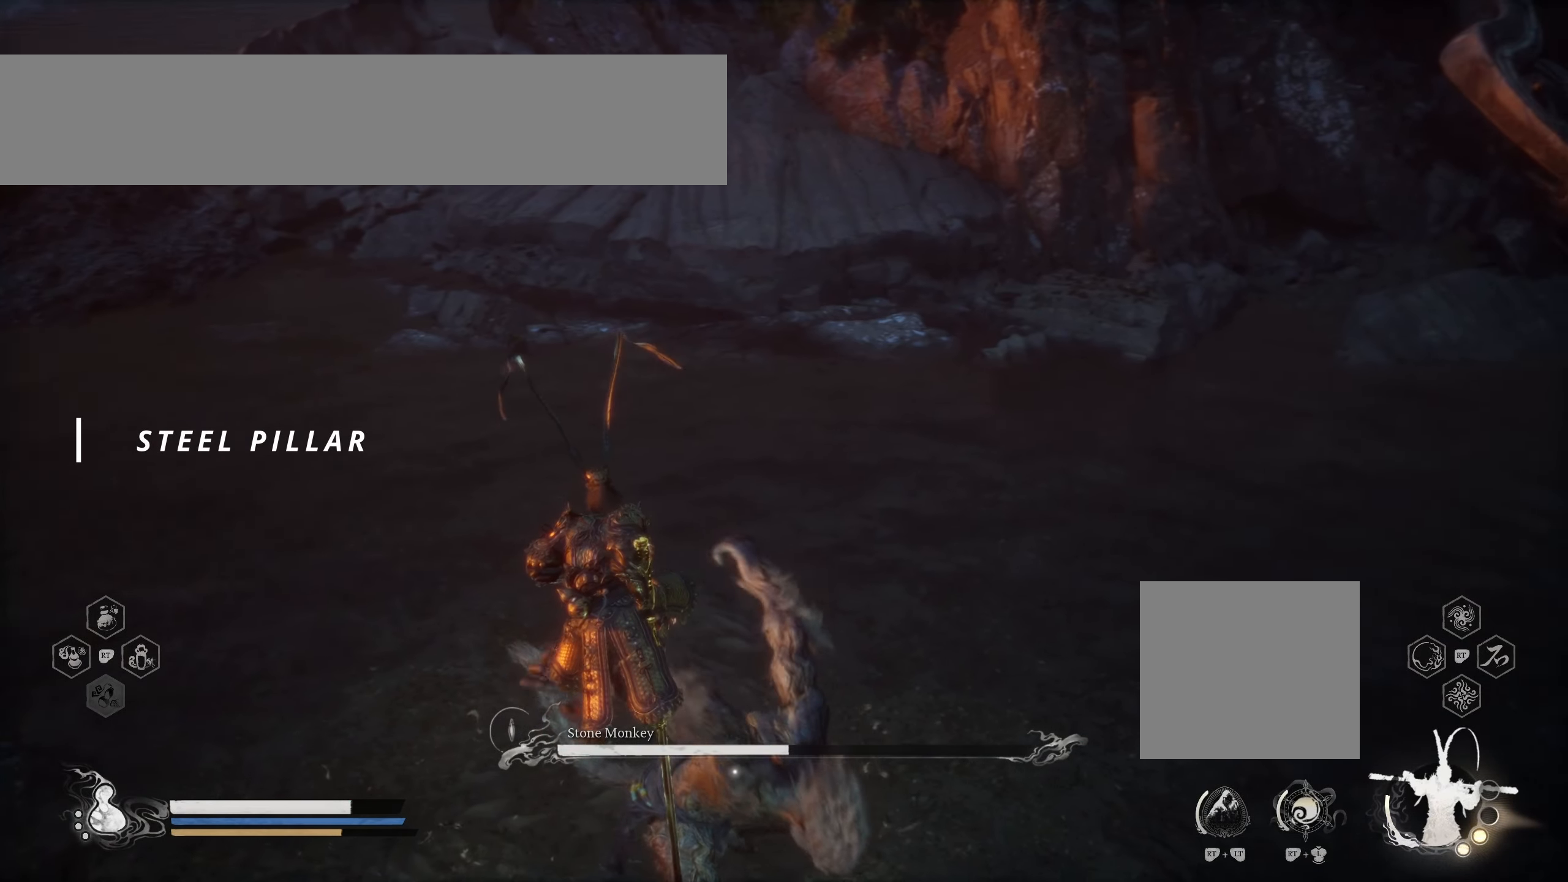
{"buttons": ["Y"], "left_stick": "center", "right_stick": "center", "events": []}
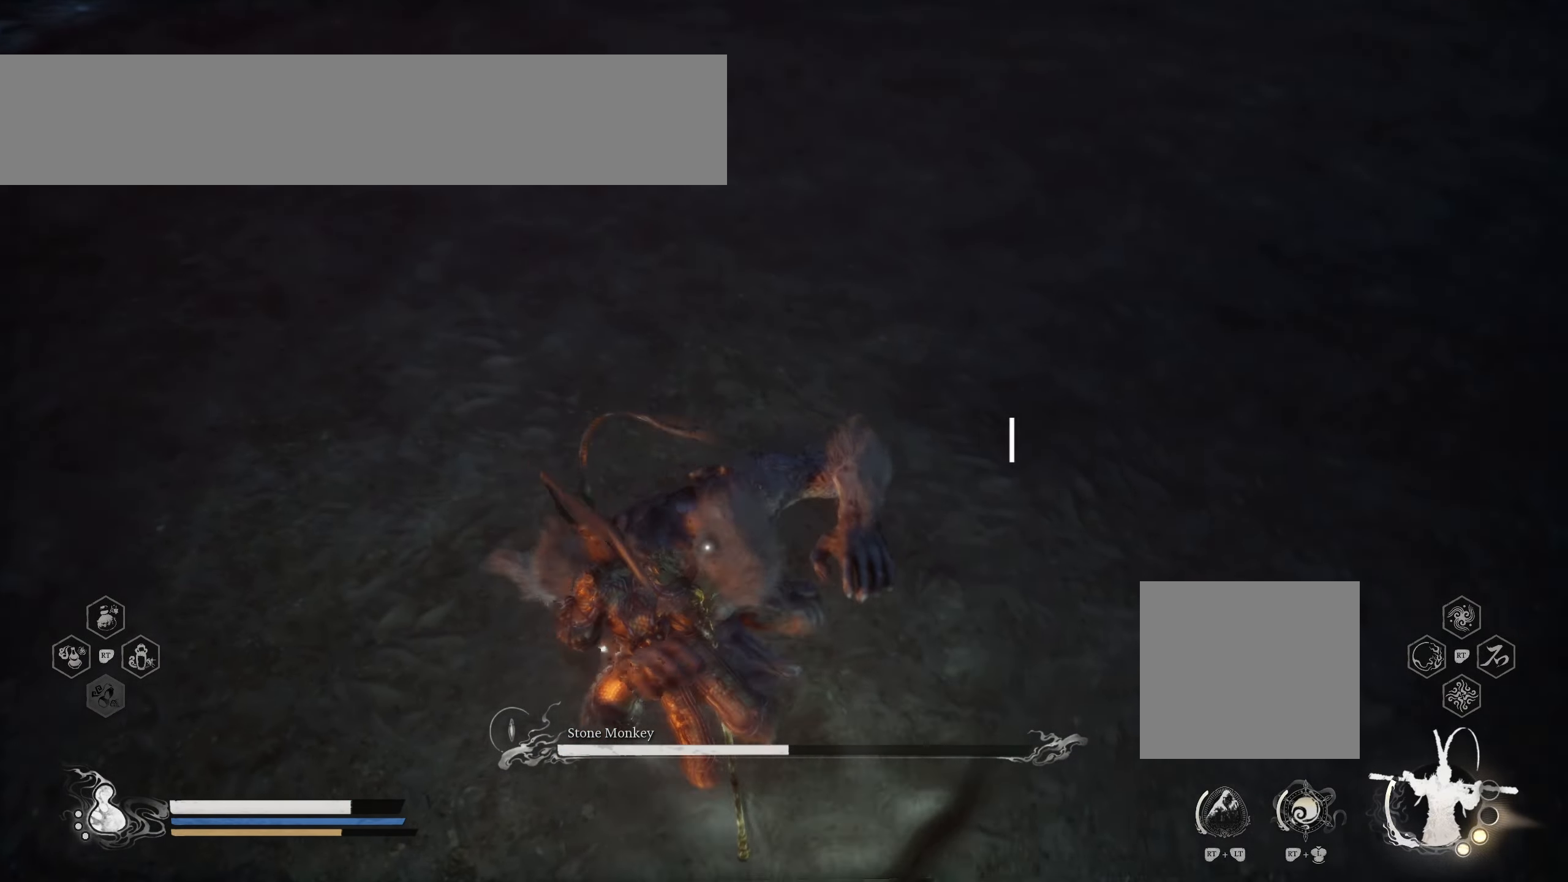
{"buttons": ["Y"], "left_stick": "center", "right_stick": "center", "events": []}
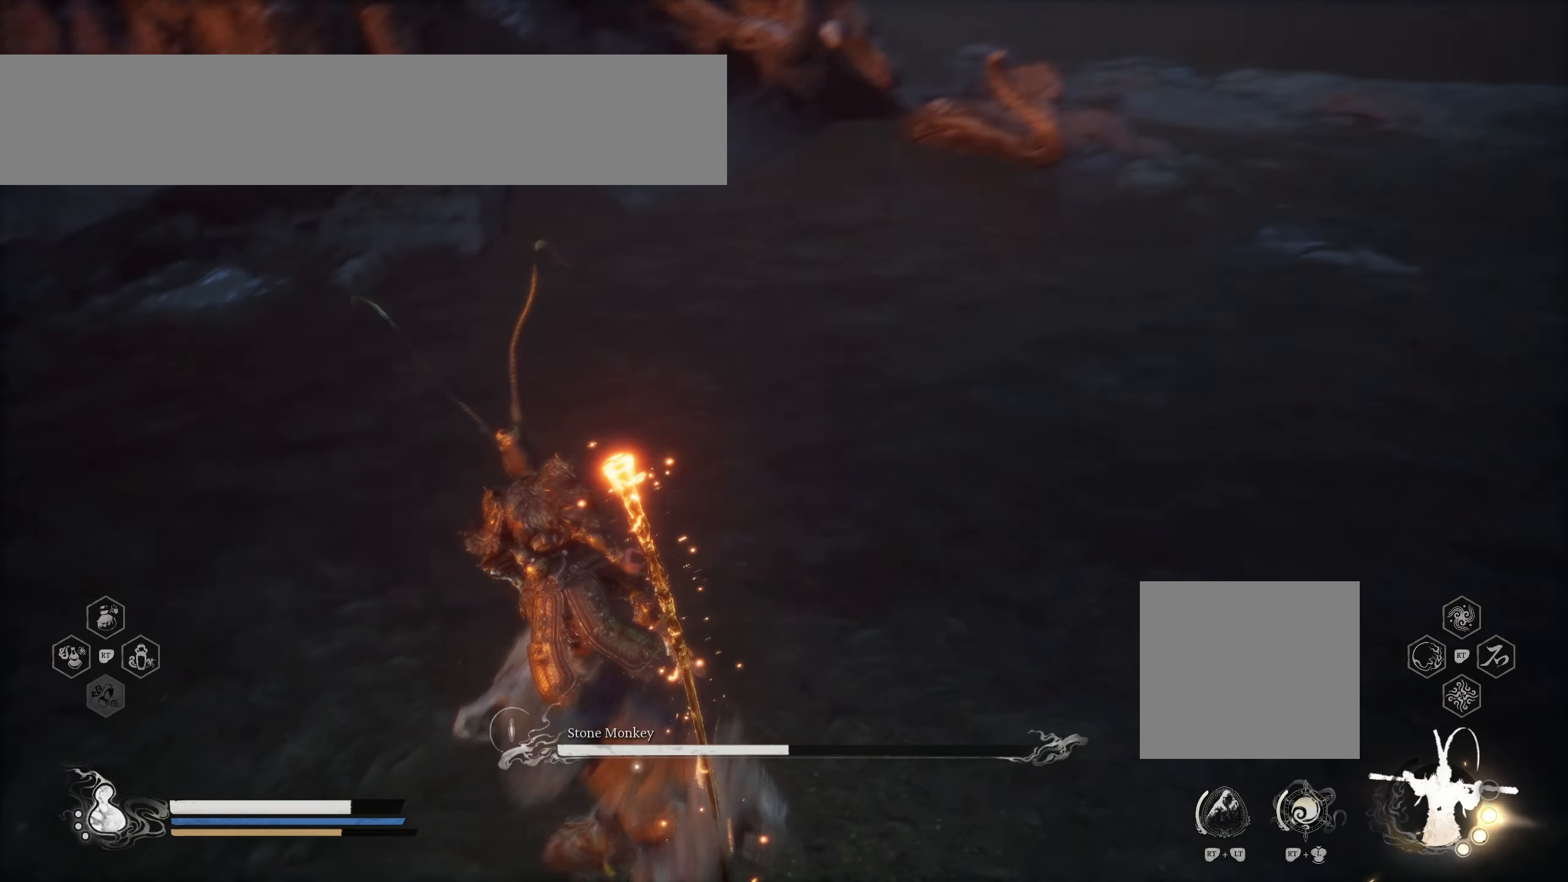
{"buttons": ["Y"], "left_stick": "center", "right_stick": "center", "events": []}
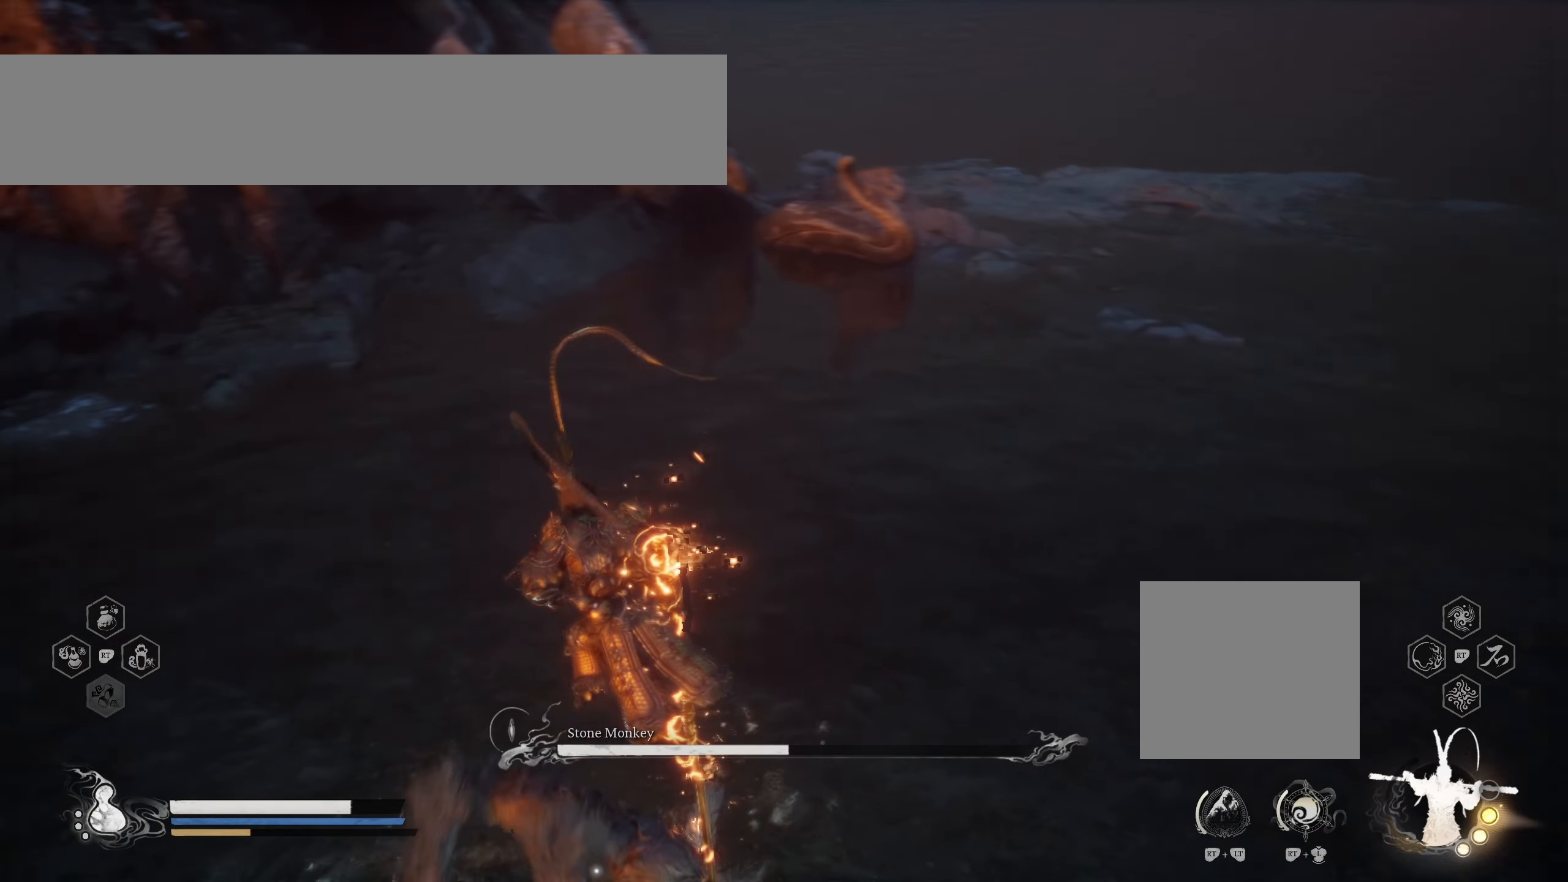
{"buttons": ["Y"], "left_stick": "center", "right_stick": "center", "events": []}
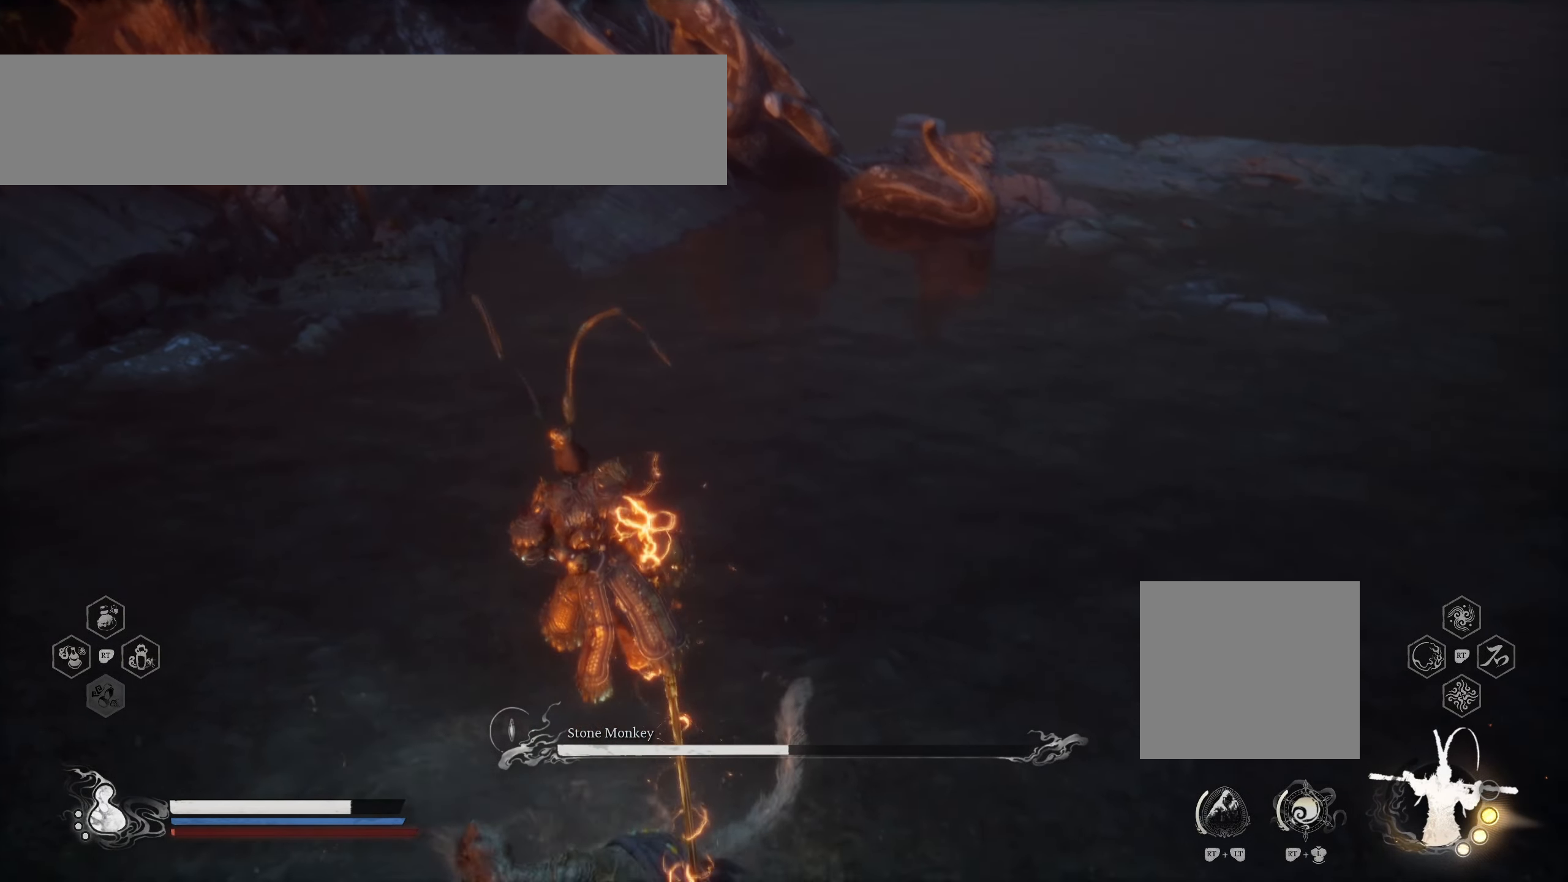
{"buttons": ["Y"], "left_stick": "center", "right_stick": "center", "events": []}